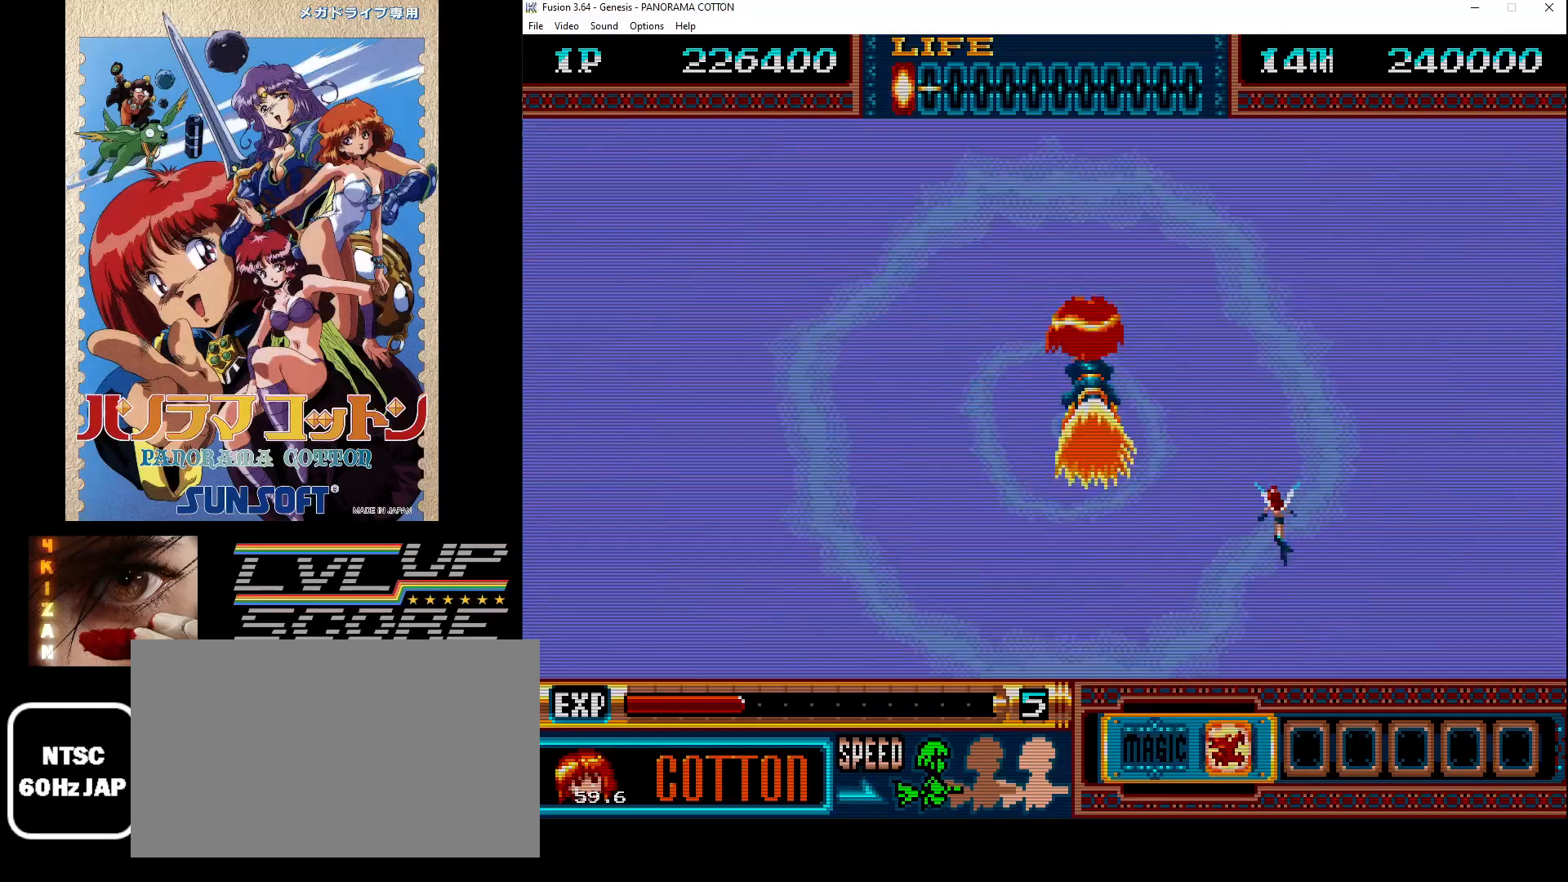
Gameplay with a controller (Xbox layout); each line is a JSON object with the inputs held at the frame after it. "events" lists button and stick changes between this image and that frame as [ms after this image, input, new state], when the widget could be followed in between. Not read: L1 L2 L3 R1 R2 R3.
{"buttons": [], "events": []}
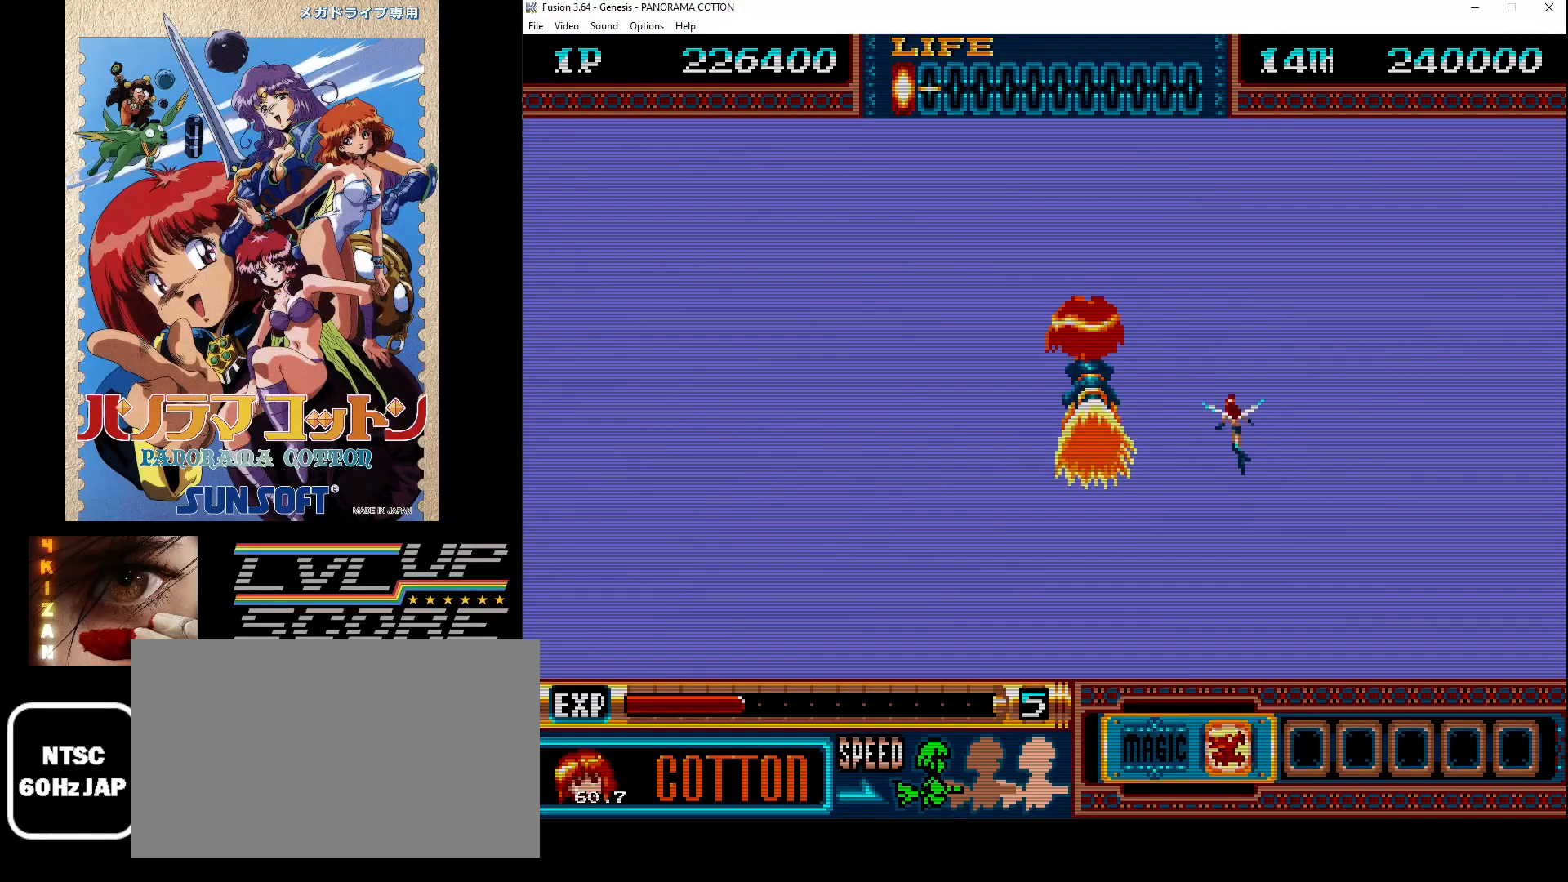
{"buttons": [], "events": []}
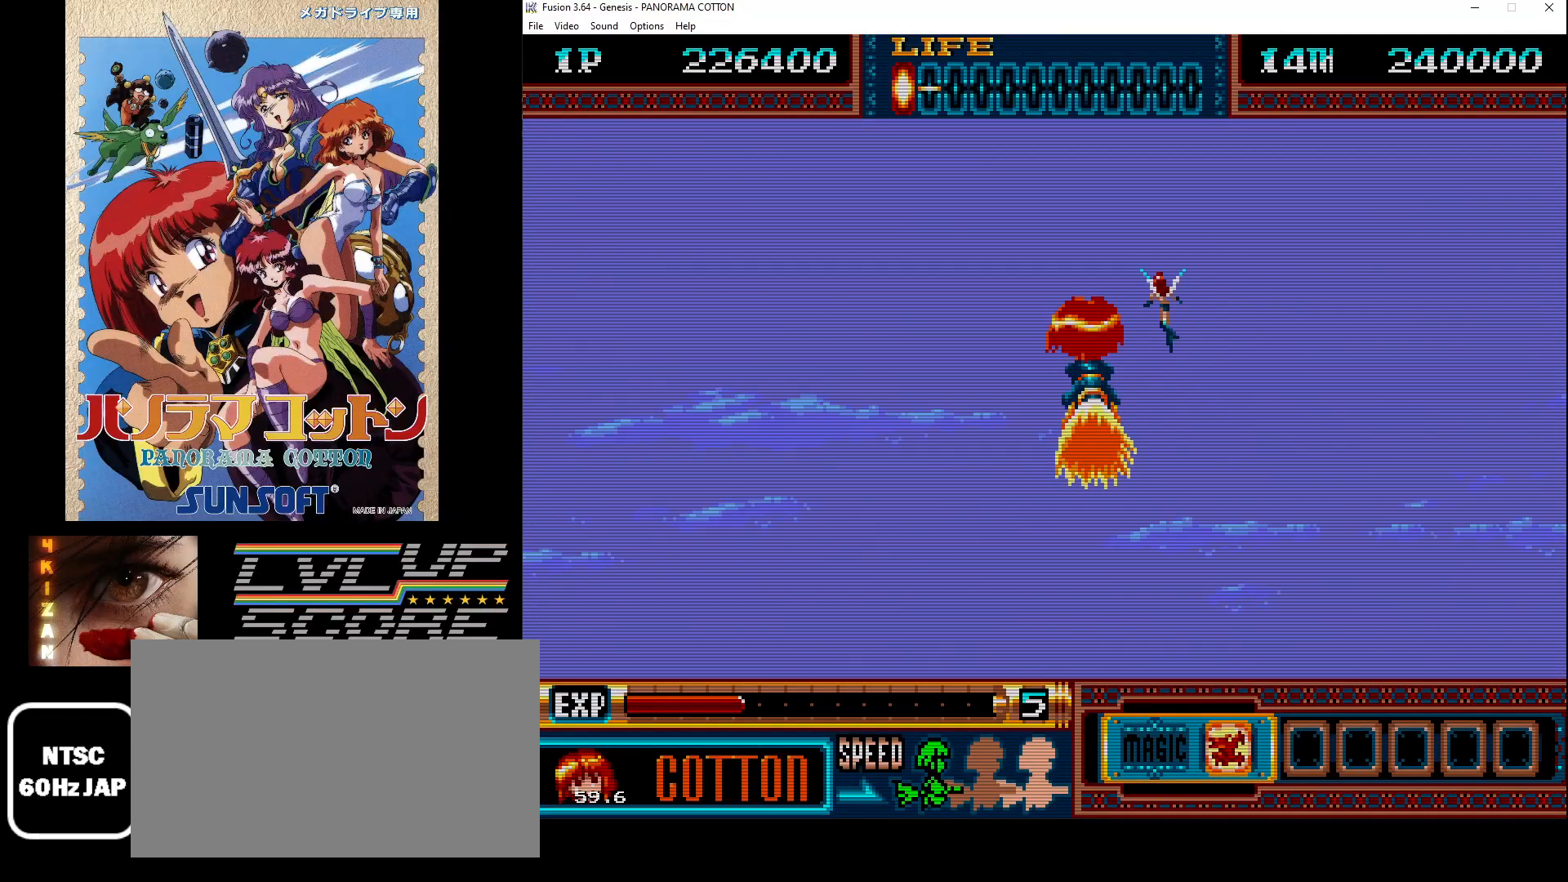
{"buttons": [], "events": []}
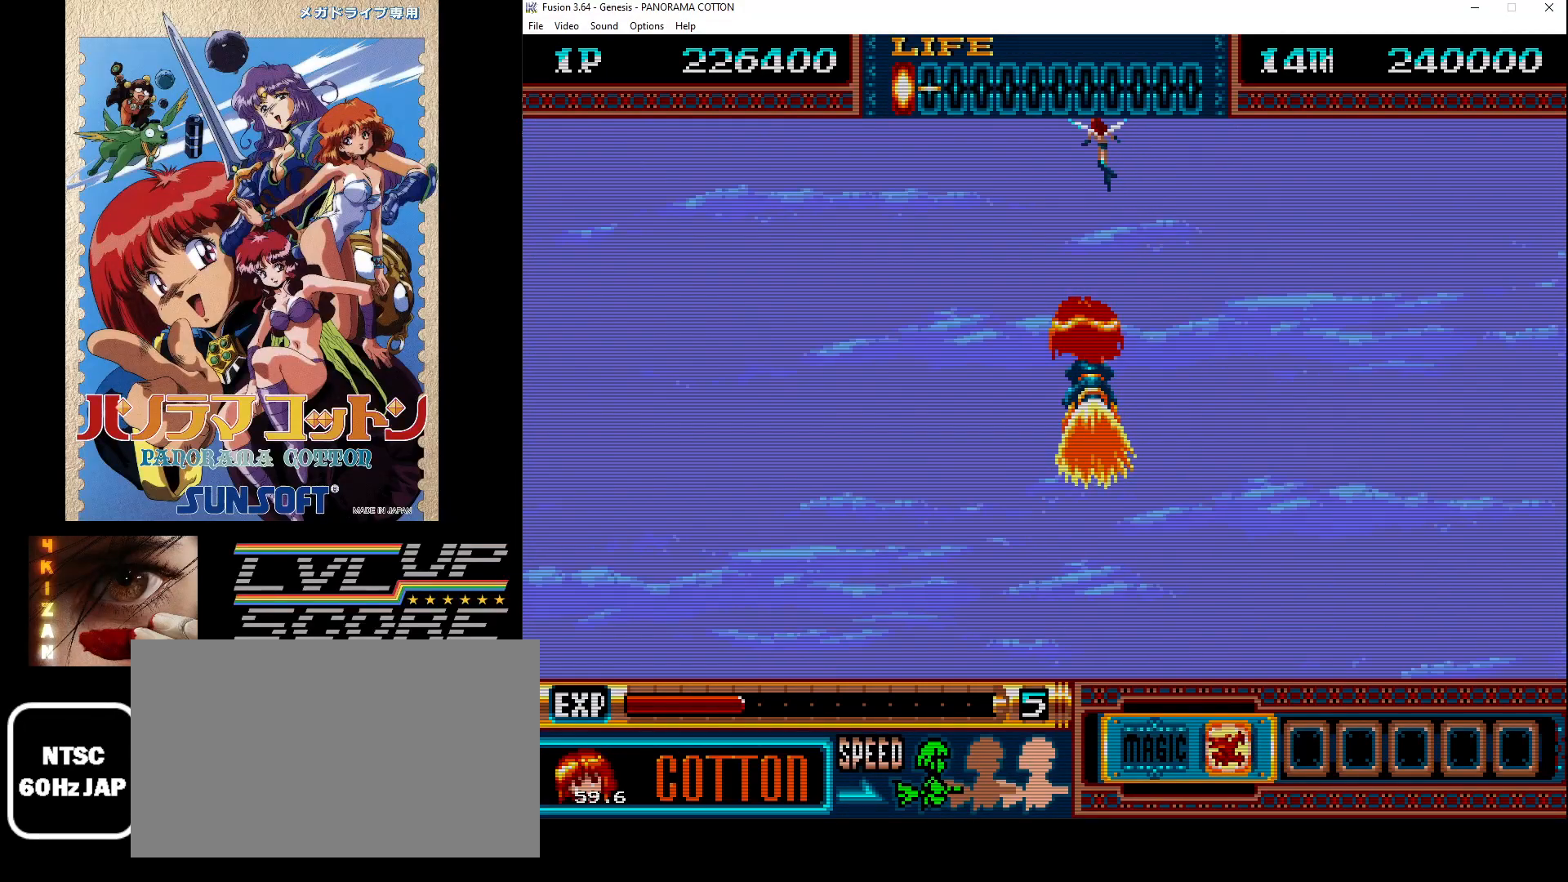
{"buttons": [], "events": []}
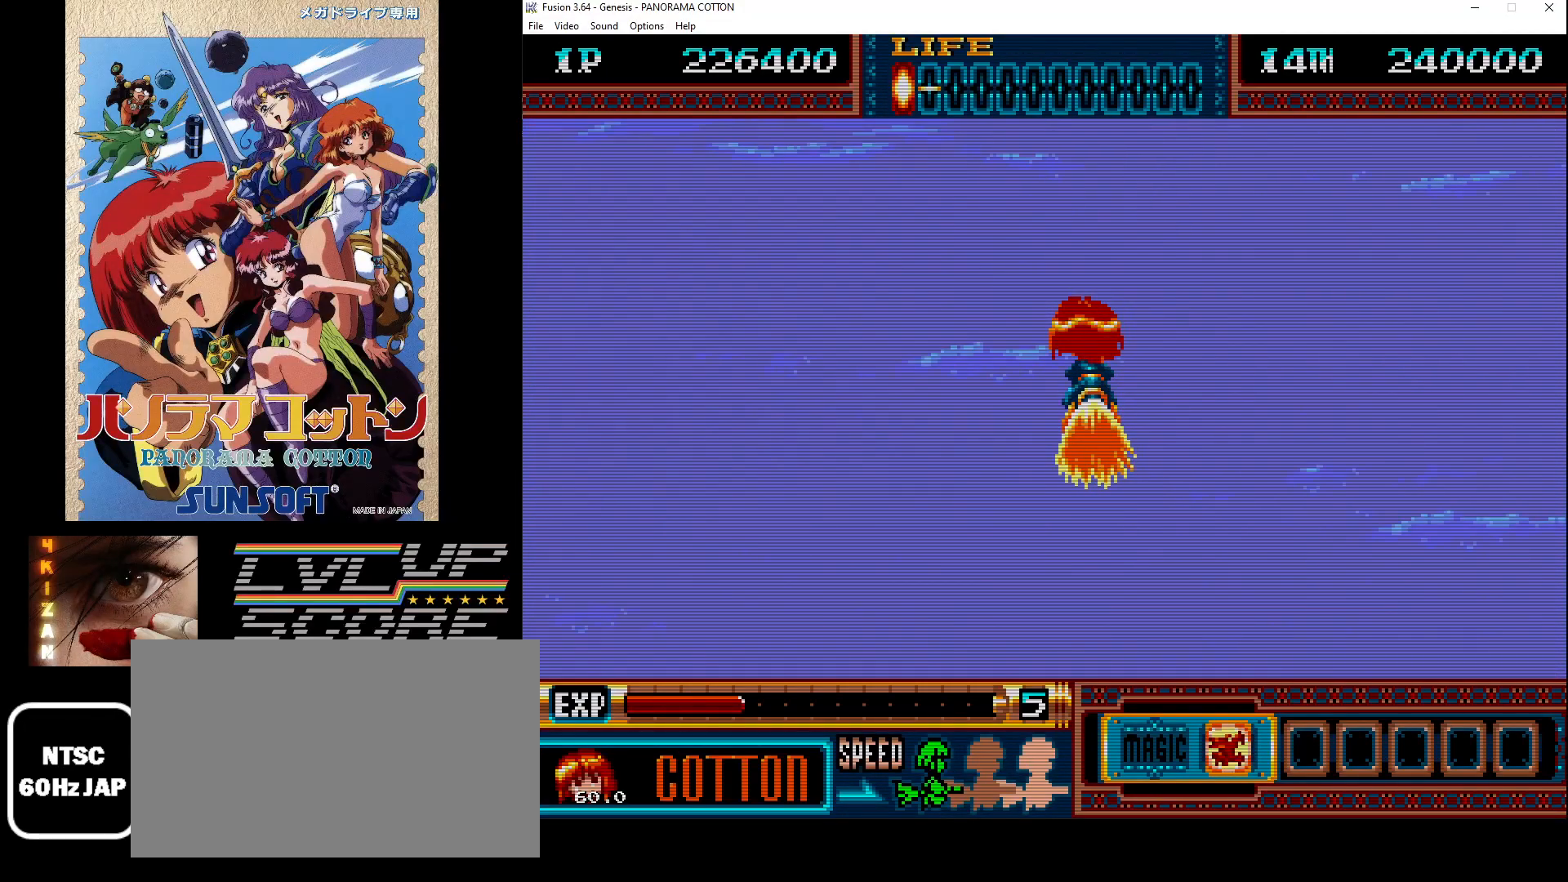
{"buttons": ["DPAD_RIGHT"], "events": [[67, "B", "down"], [100, "DPAD_LEFT", "down"], [133, "B", "up"], [217, "B", "down"], [283, "DPAD_LEFT", "up"], [300, "B", "up"], [350, "DPAD_DOWN", "down"], [367, "B", "down"], [367, "DPAD_RIGHT", "down"], [450, "B", "up"], [483, "DPAD_DOWN", "up"]]}
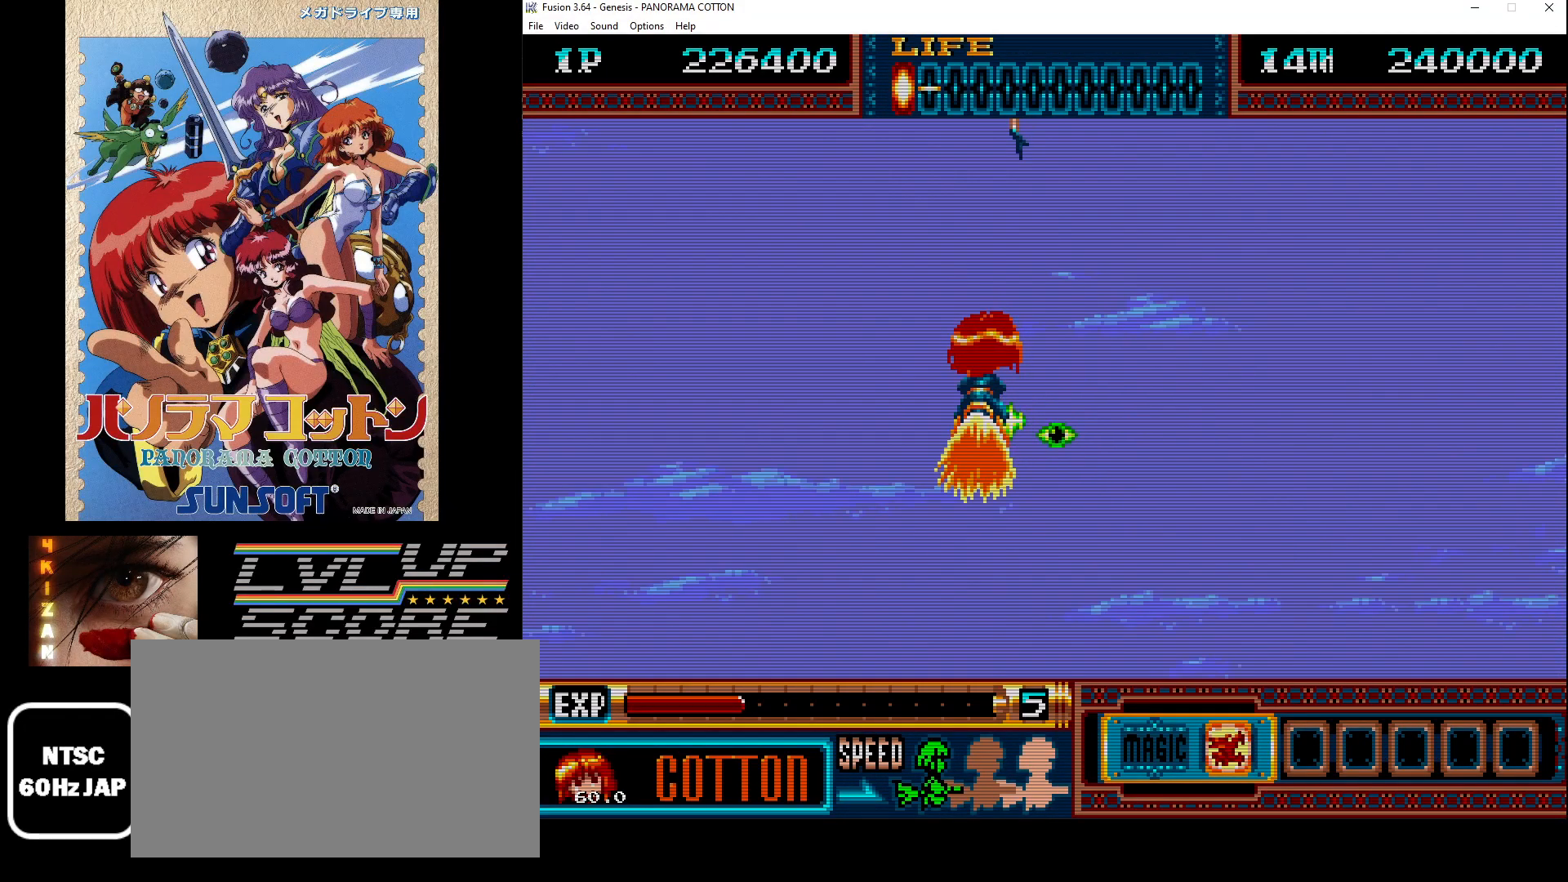
{"buttons": ["B", "DPAD_LEFT"], "events": [[17, "B", "down"], [33, "DPAD_RIGHT", "up"], [83, "B", "up"], [150, "B", "down"], [217, "DPAD_RIGHT", "down"], [217, "DPAD_UP", "down"], [233, "B", "up"], [283, "DPAD_RIGHT", "up"], [300, "B", "down"], [350, "DPAD_LEFT", "down"], [400, "B", "up"], [450, "DPAD_UP", "up"], [467, "B", "down"]]}
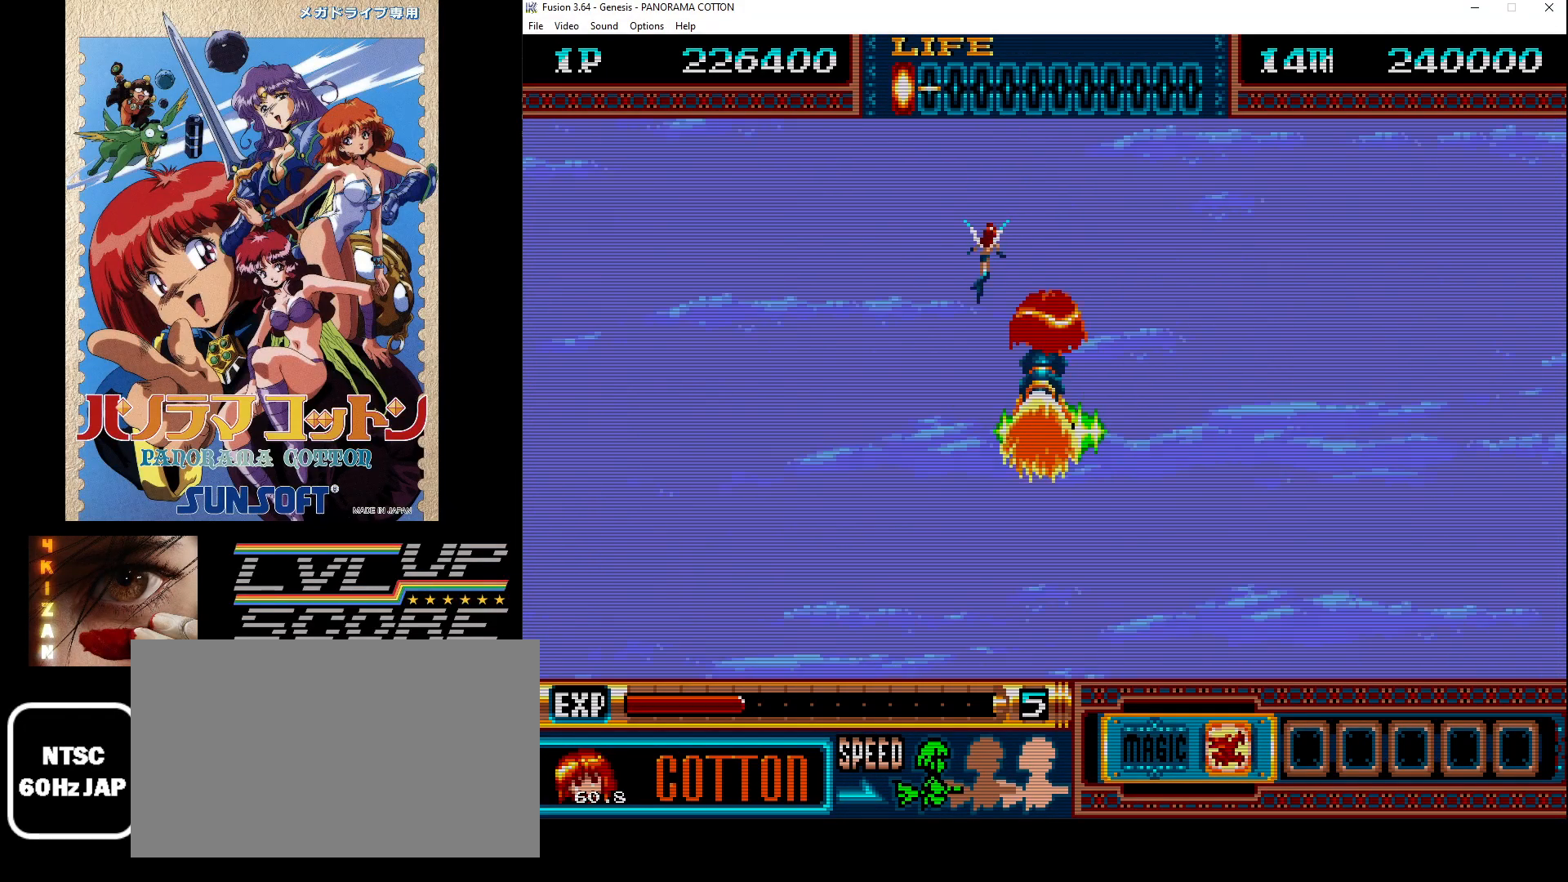
{"buttons": ["DPAD_DOWN", "DPAD_RIGHT"], "events": [[17, "DPAD_LEFT", "up"], [50, "B", "up"], [133, "B", "down"], [200, "B", "up"], [250, "DPAD_LEFT", "down"], [300, "B", "down"], [367, "B", "up"], [417, "B", "down"], [417, "DPAD_LEFT", "up"], [483, "DPAD_DOWN", "down"], [483, "DPAD_RIGHT", "down"], [500, "B", "up"]]}
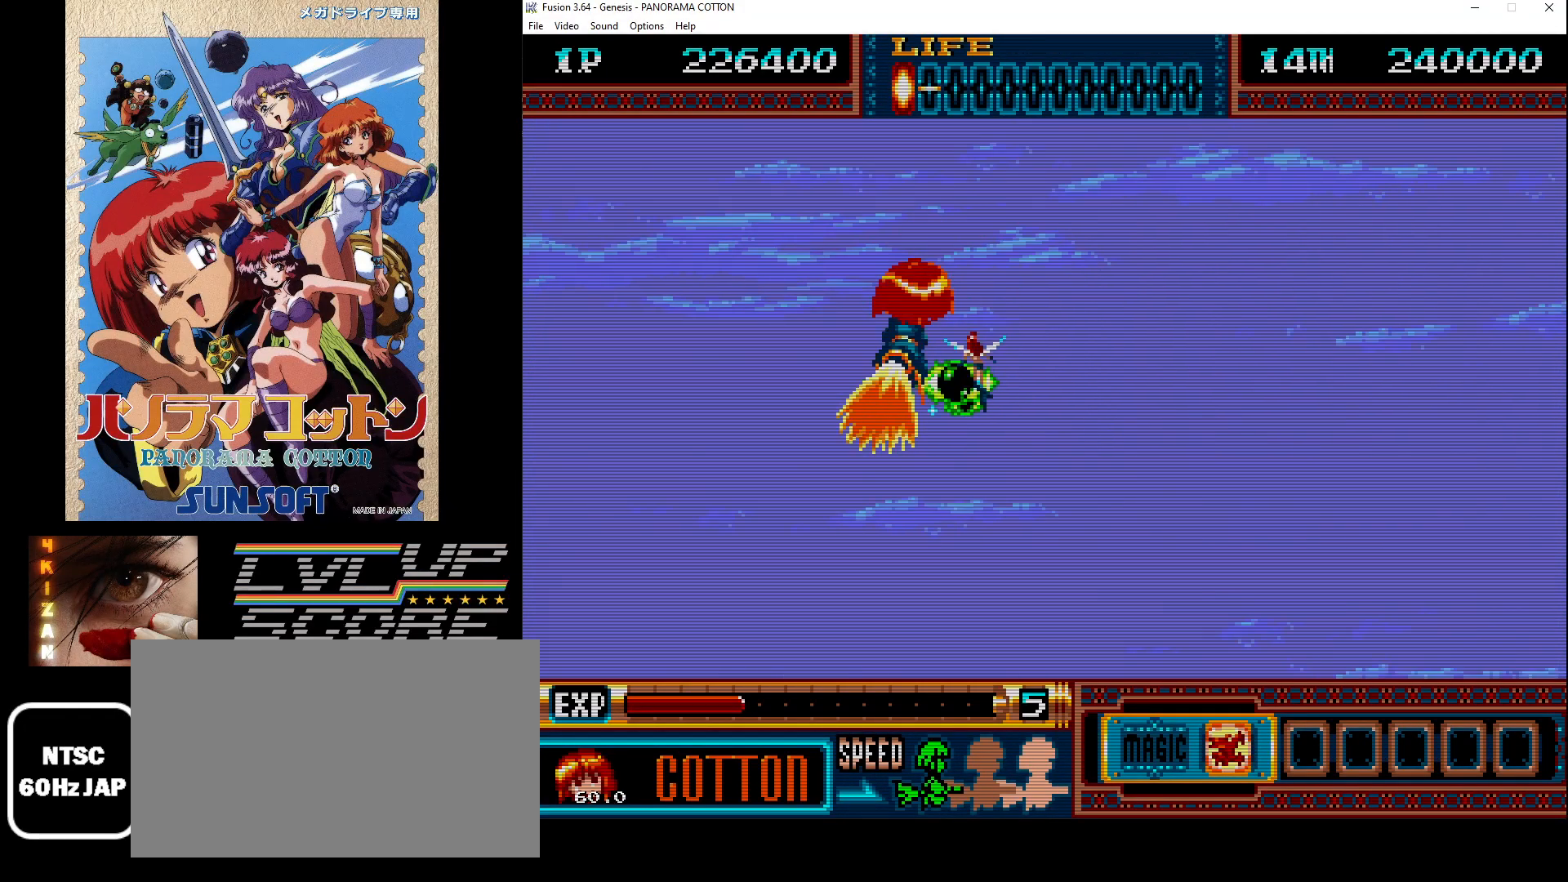
{"buttons": ["DPAD_DOWN"], "events": [[83, "B", "down"], [83, "DPAD_DOWN", "up"], [150, "B", "up"], [217, "DPAD_RIGHT", "up"], [233, "B", "down"], [317, "B", "up"], [367, "DPAD_DOWN", "down"], [417, "B", "down"], [467, "B", "up"]]}
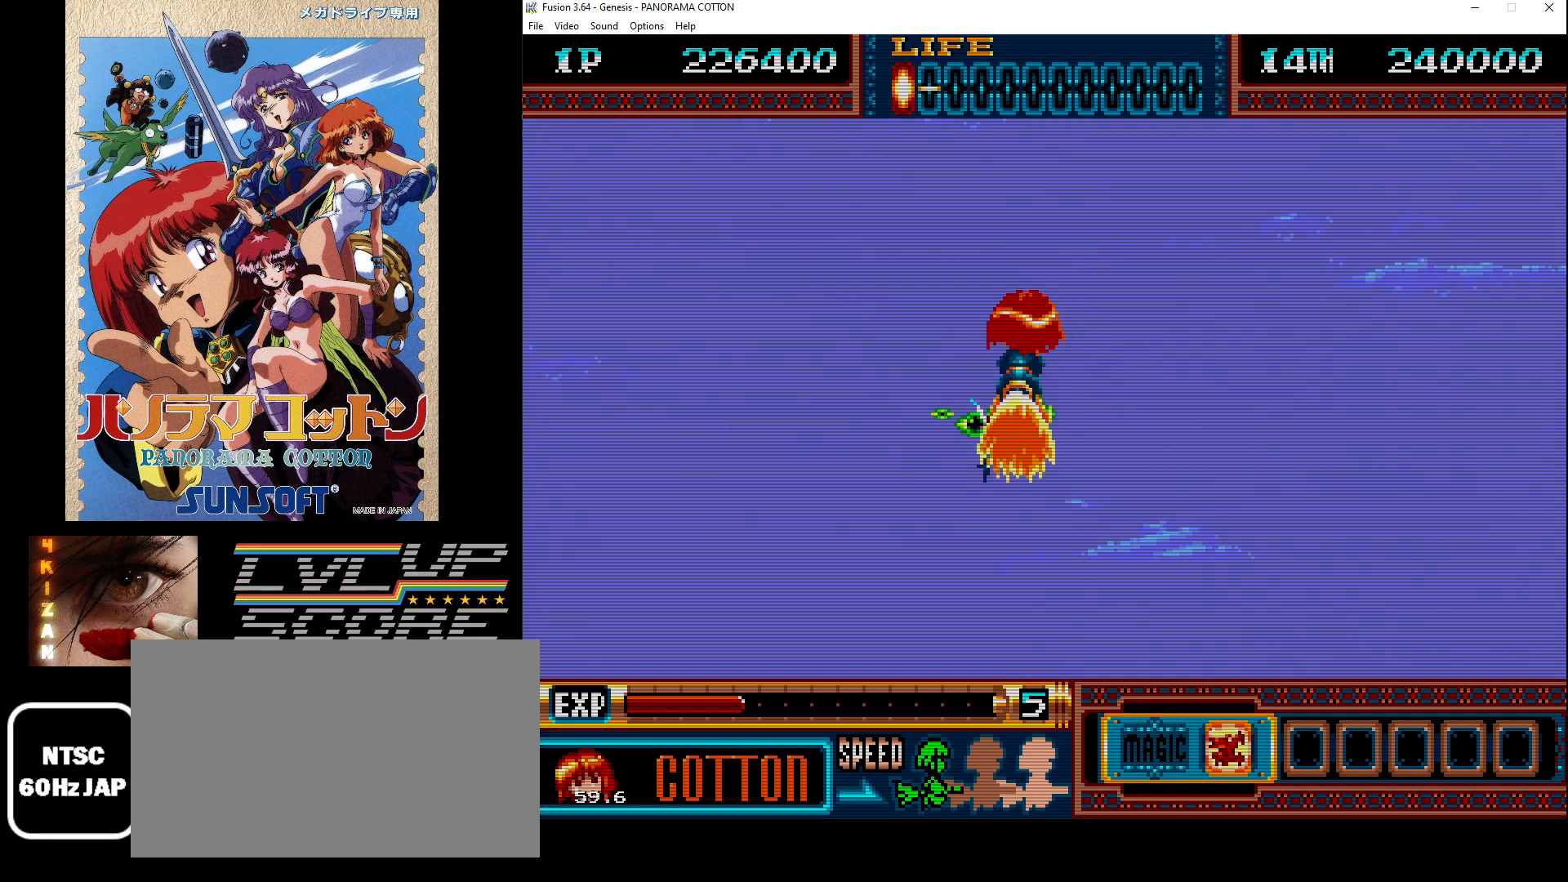
{"buttons": [], "events": [[17, "DPAD_DOWN", "up"], [83, "B", "down"], [133, "B", "up"], [217, "DPAD_RIGHT", "down"], [233, "B", "down"], [300, "B", "up"], [400, "B", "down"], [400, "DPAD_RIGHT", "up"], [467, "B", "up"]]}
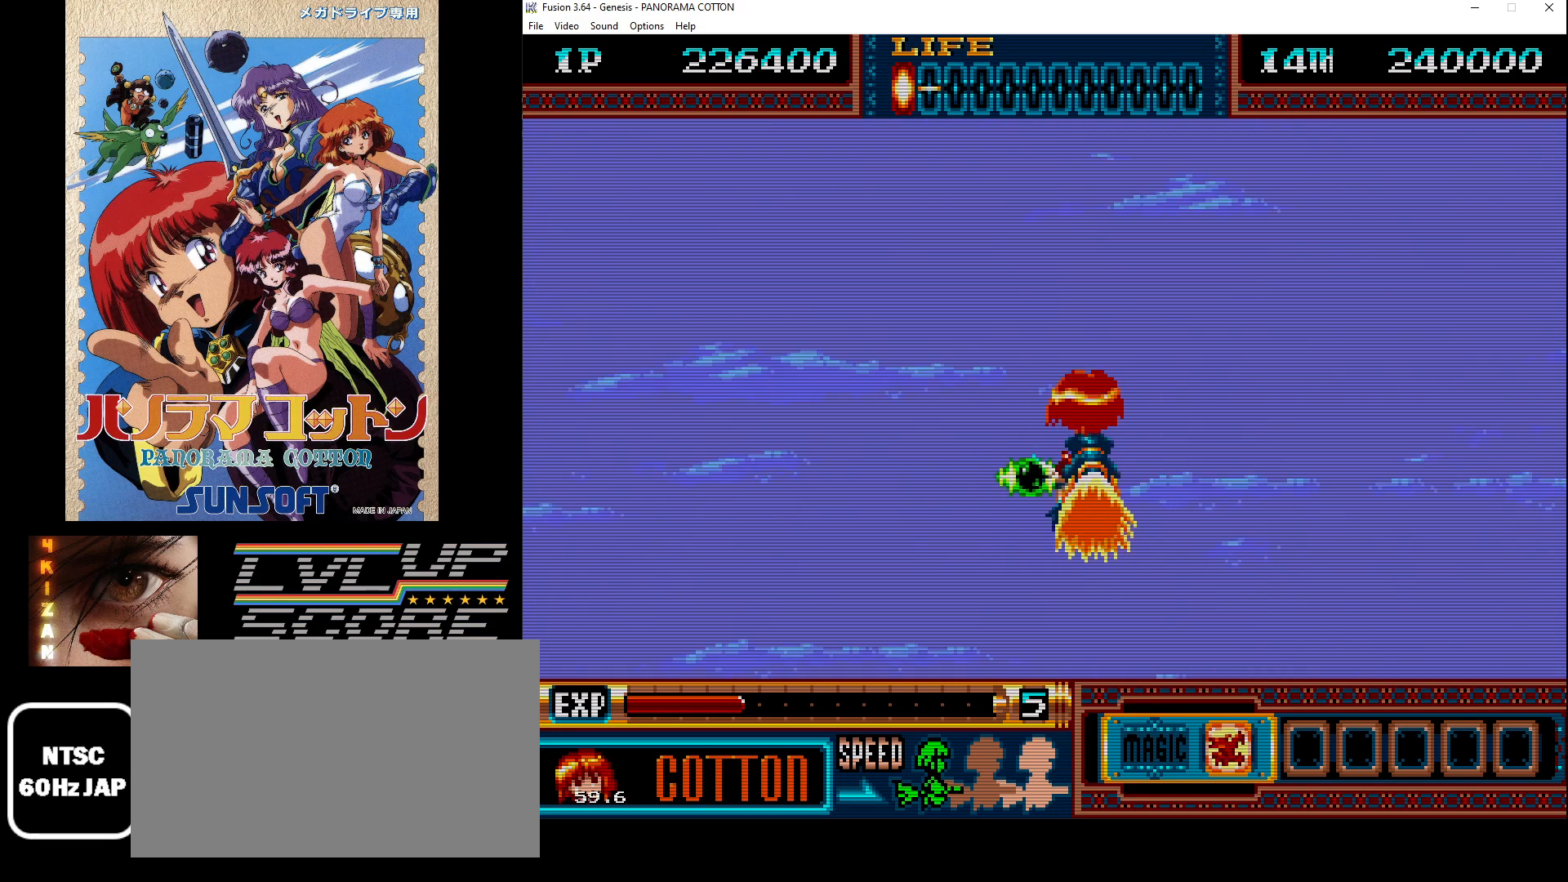
{"buttons": [], "events": [[67, "B", "down"], [117, "DPAD_LEFT", "down"], [150, "B", "up"], [250, "B", "down"], [283, "DPAD_LEFT", "up"], [333, "B", "up"], [433, "B", "down"], [500, "B", "up"]]}
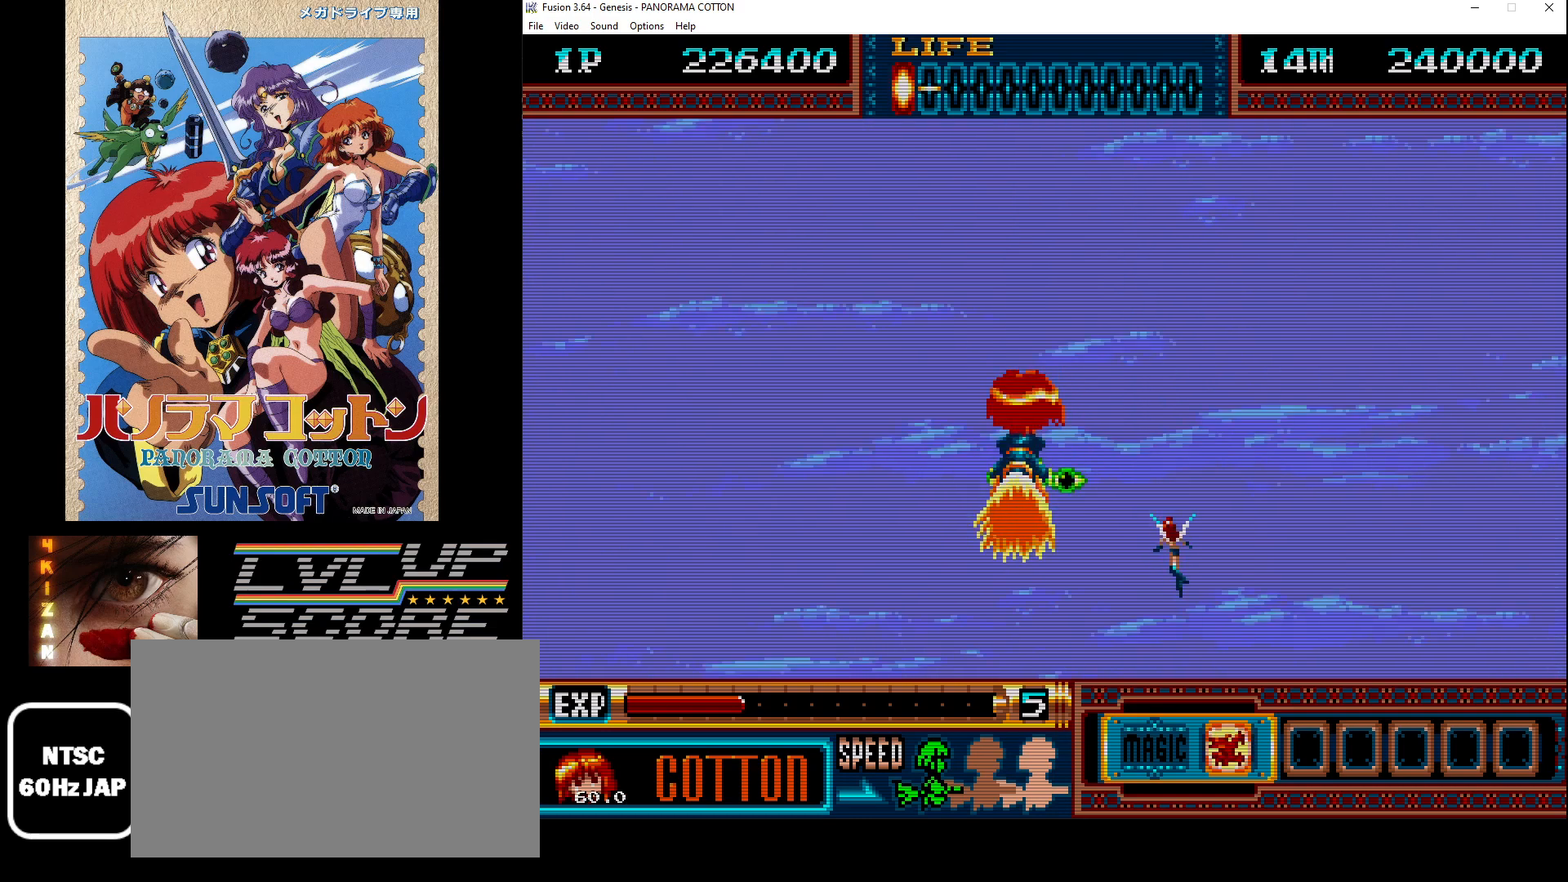
{"buttons": ["B", "DPAD_LEFT"], "events": [[17, "DPAD_RIGHT", "down"], [100, "B", "down"], [183, "B", "up"], [283, "B", "down"], [300, "DPAD_RIGHT", "up"], [367, "B", "up"], [433, "DPAD_LEFT", "down"], [467, "B", "down"]]}
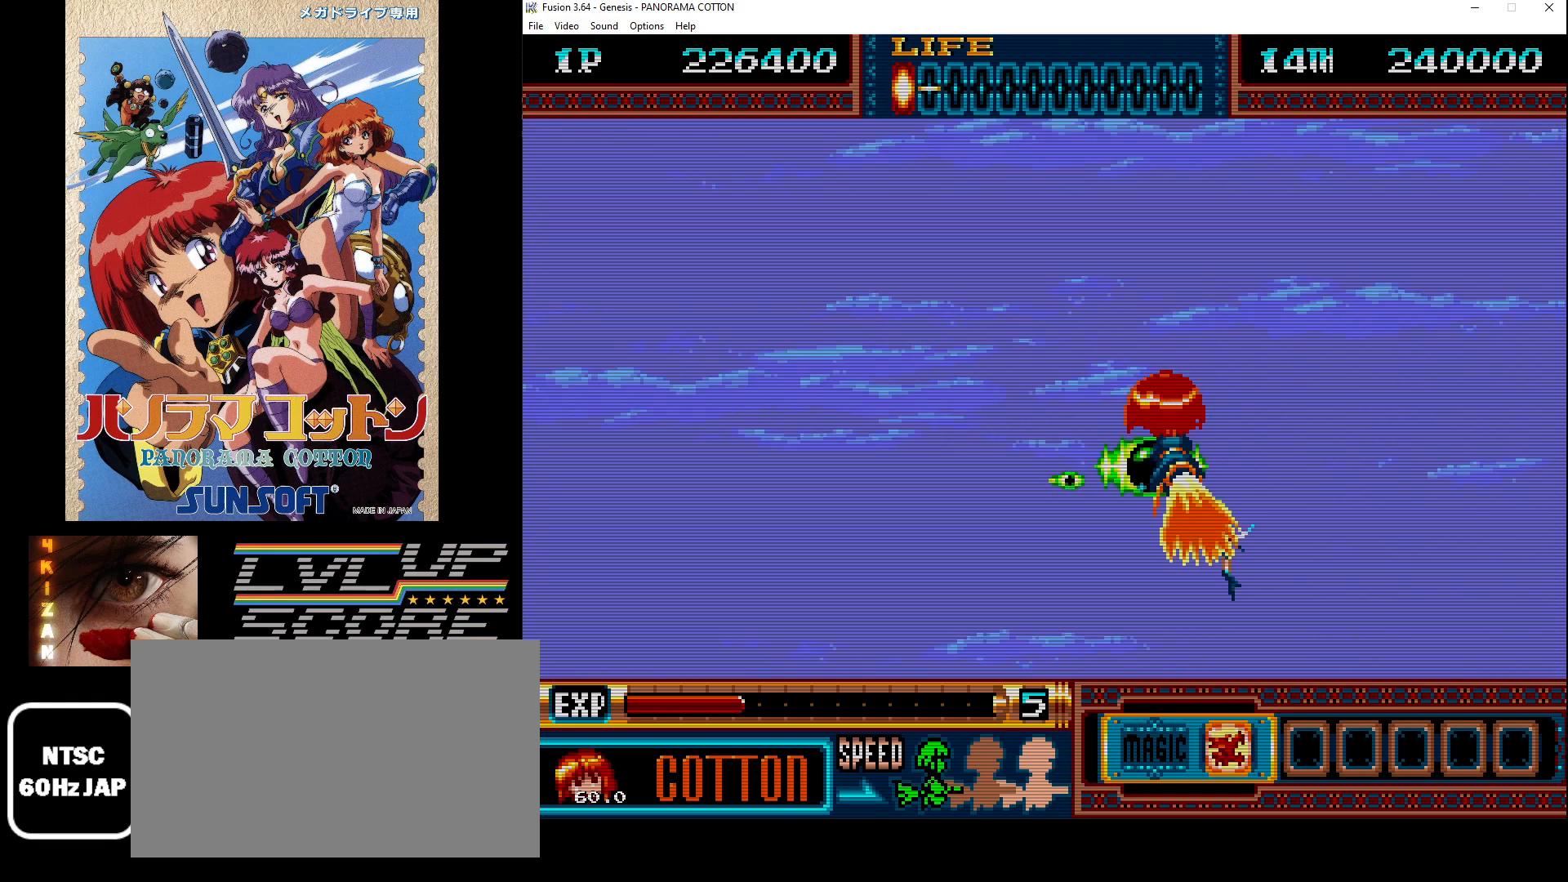
{"buttons": ["DPAD_RIGHT"], "events": [[50, "B", "up"], [133, "B", "down"], [200, "DPAD_LEFT", "up"], [233, "B", "up"], [333, "B", "down"], [400, "B", "up"], [483, "DPAD_RIGHT", "down"]]}
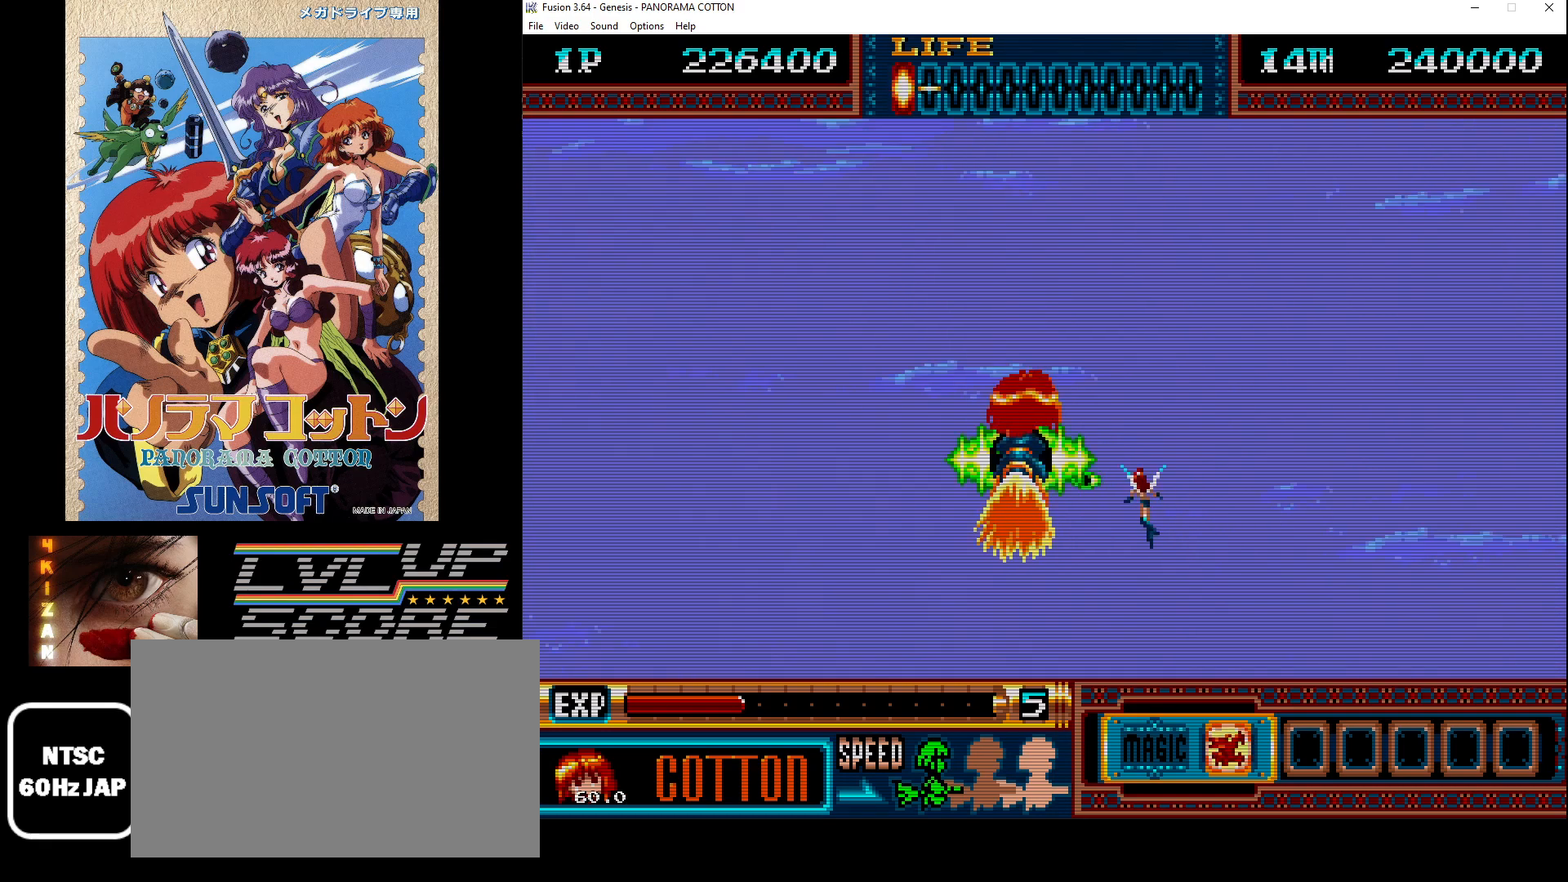
{"buttons": ["DPAD_LEFT"], "events": [[17, "B", "down"], [83, "B", "up"], [183, "B", "down"], [250, "DPAD_RIGHT", "up"], [283, "B", "up"], [367, "B", "down"], [417, "DPAD_LEFT", "down"], [450, "B", "up"]]}
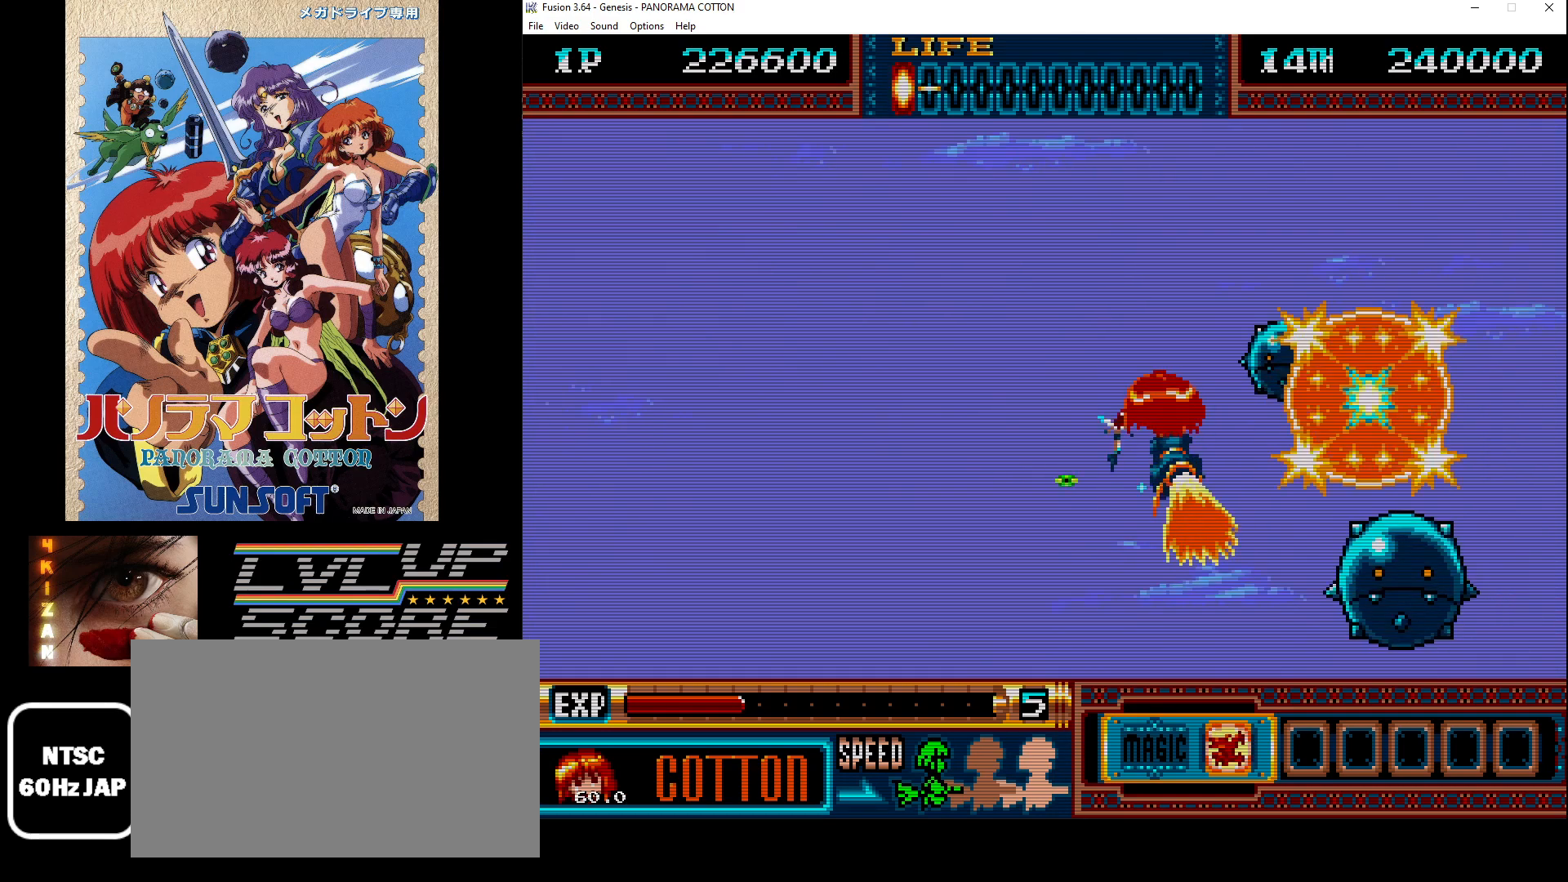
{"buttons": ["B", "DPAD_LEFT"], "events": [[33, "B", "down"], [33, "DPAD_LEFT", "up"], [83, "DPAD_RIGHT", "down"], [83, "DPAD_UP", "down"], [117, "B", "up"], [183, "B", "down"], [183, "DPAD_UP", "up"], [233, "DPAD_RIGHT", "up"], [267, "B", "up"], [350, "B", "down"], [450, "B", "up"], [467, "DPAD_LEFT", "down"], [500, "B", "down"]]}
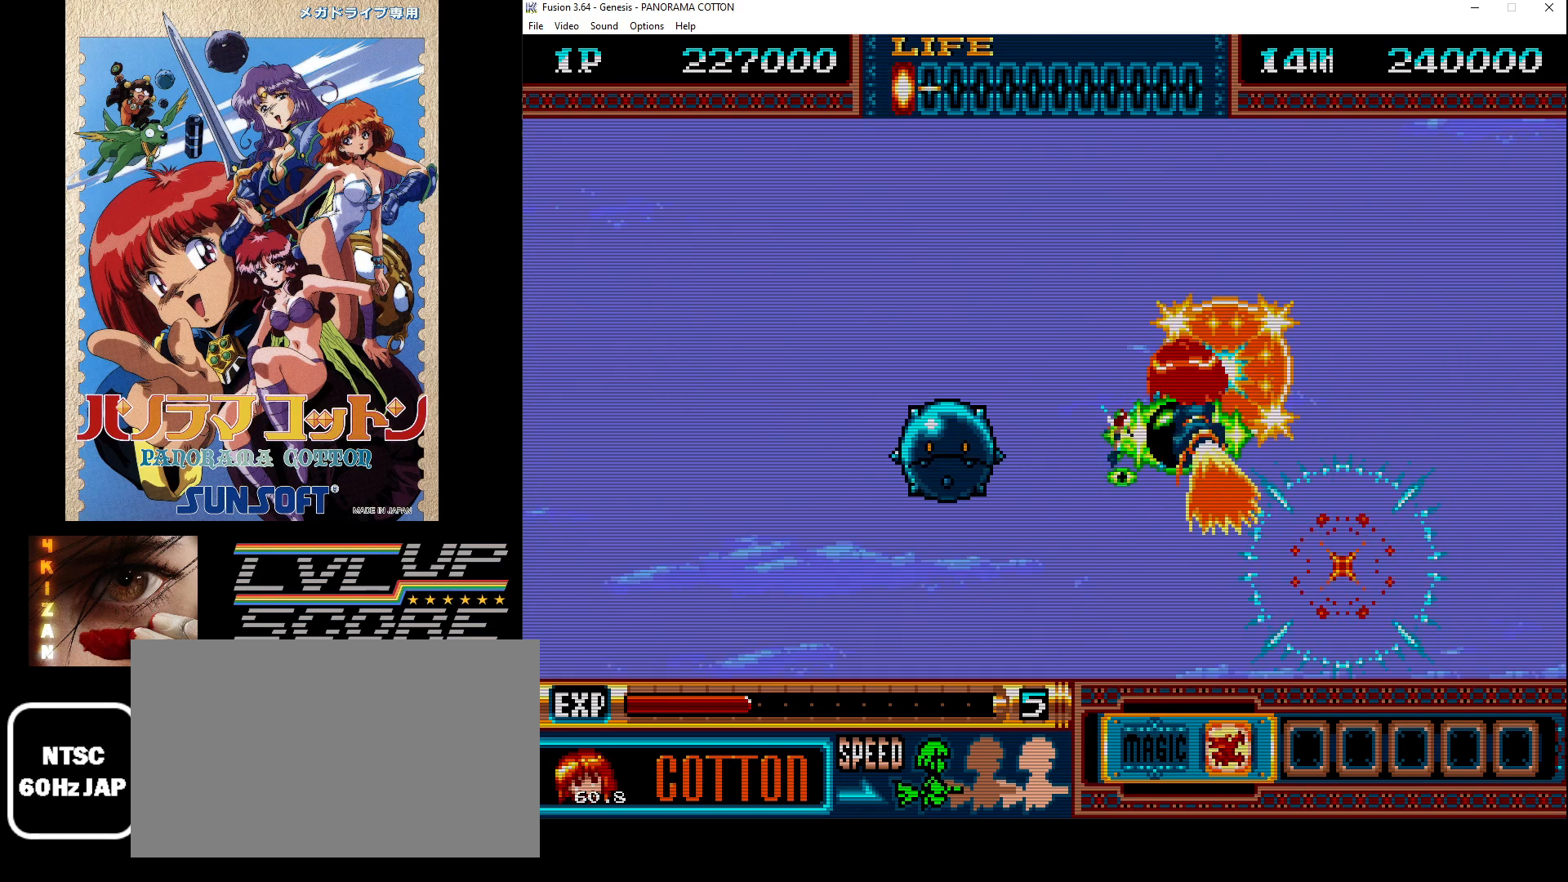
{"buttons": ["B"], "events": [[100, "B", "up"], [117, "DPAD_LEFT", "up"], [183, "B", "down"], [233, "B", "up"], [233, "DPAD_LEFT", "down"], [333, "B", "down"], [333, "DPAD_LEFT", "up"], [417, "B", "up"], [483, "B", "down"]]}
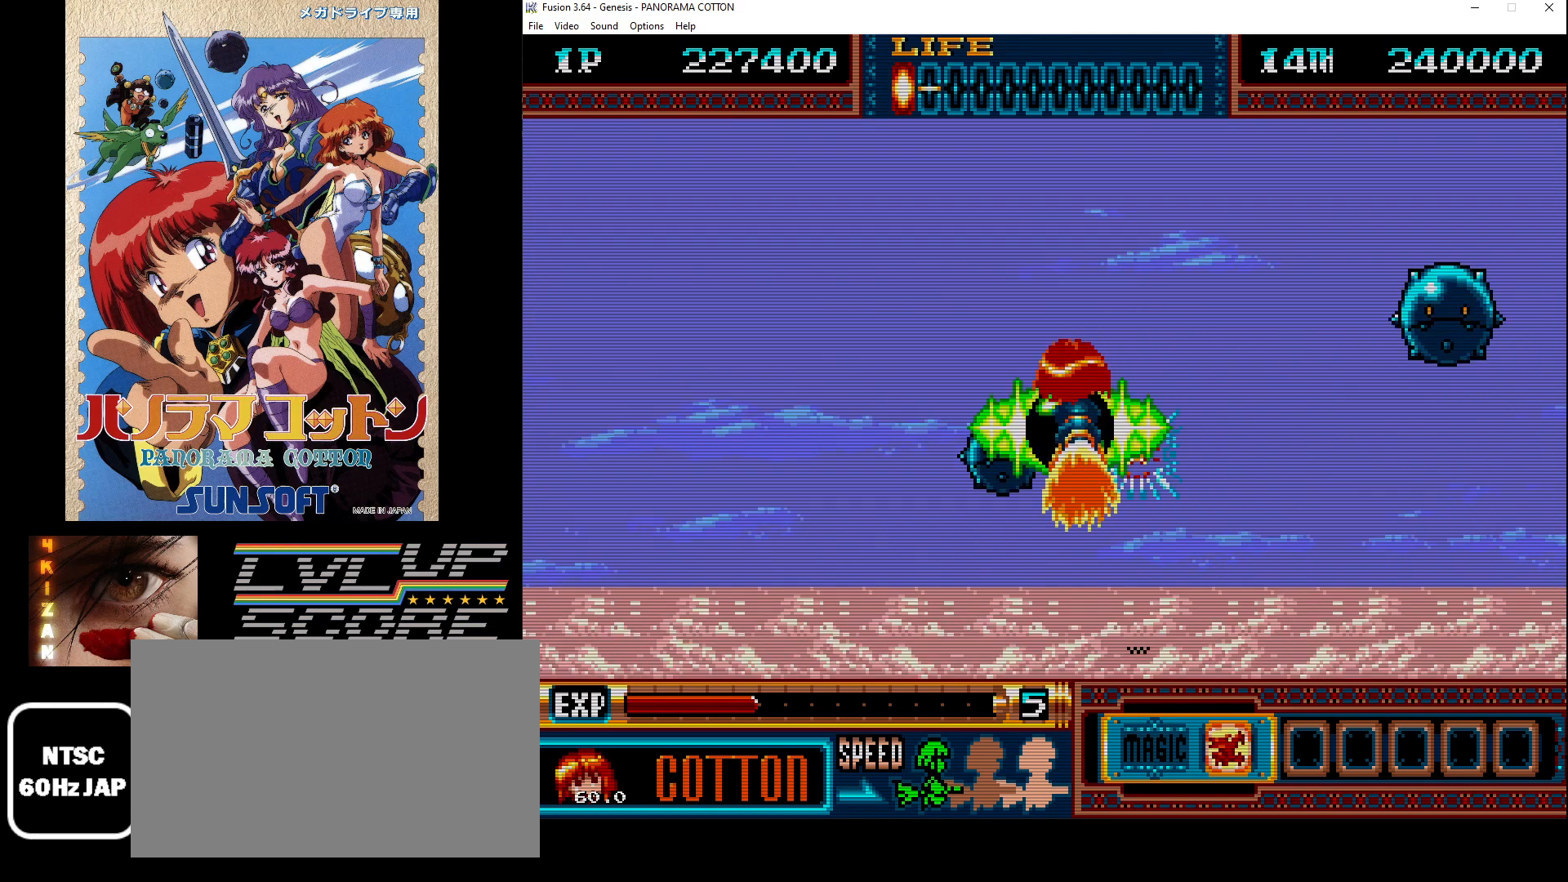
{"buttons": ["B", "DPAD_RIGHT"], "events": [[67, "B", "up"], [150, "B", "down"], [233, "B", "up"], [300, "B", "down"], [317, "DPAD_RIGHT", "down"], [383, "B", "up"], [450, "B", "down"]]}
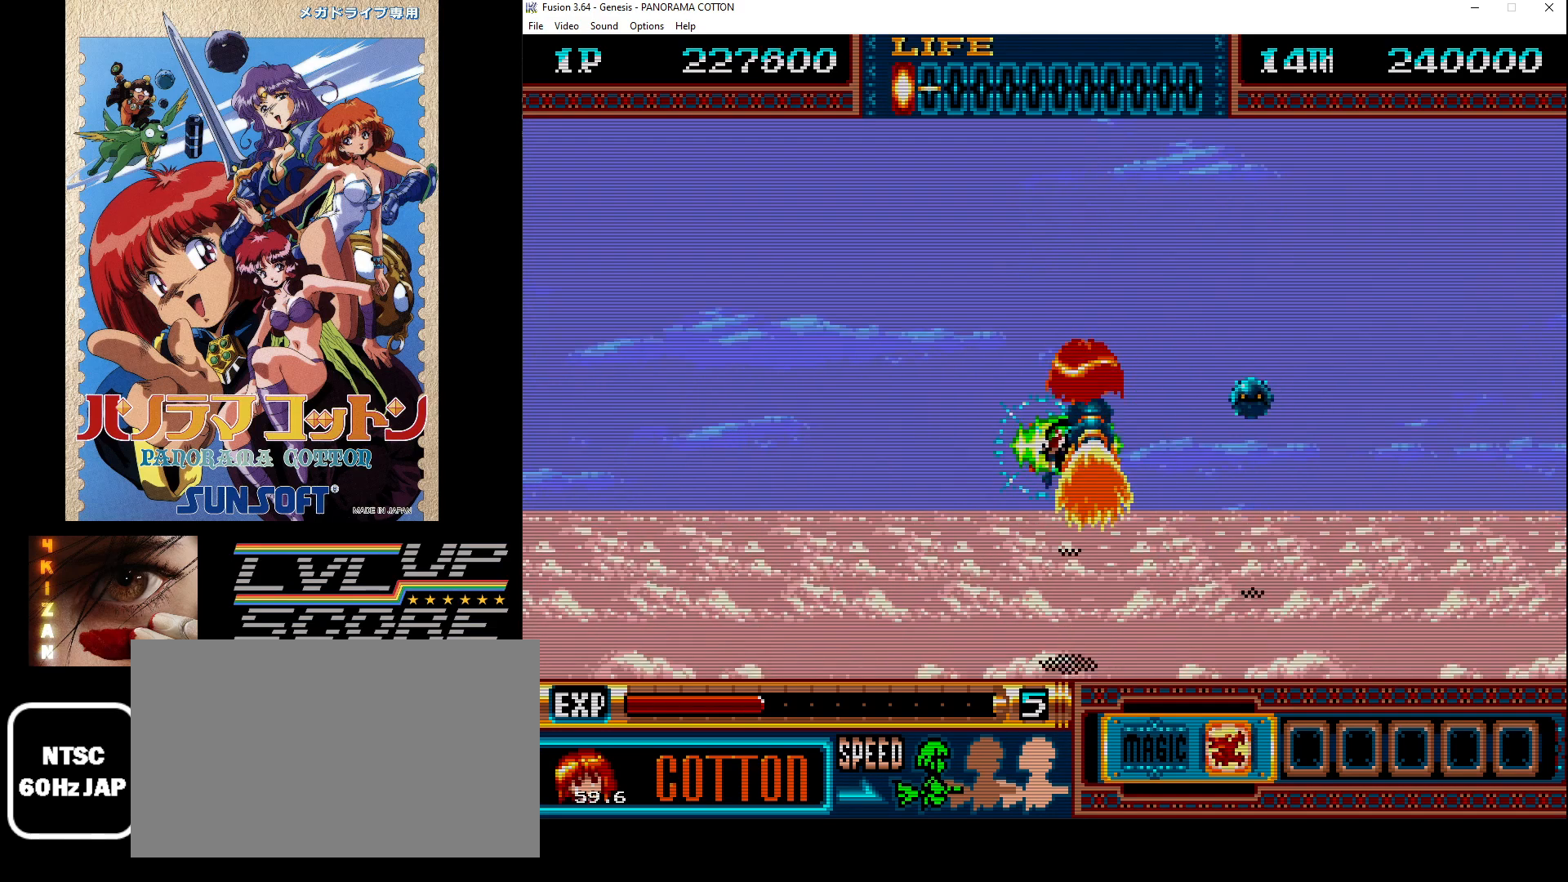
{"buttons": ["B", "DPAD_LEFT"], "events": [[50, "B", "up"], [100, "DPAD_RIGHT", "up"], [117, "B", "down"], [200, "B", "up"], [283, "B", "down"], [350, "DPAD_LEFT", "down"], [367, "B", "up"], [450, "B", "down"]]}
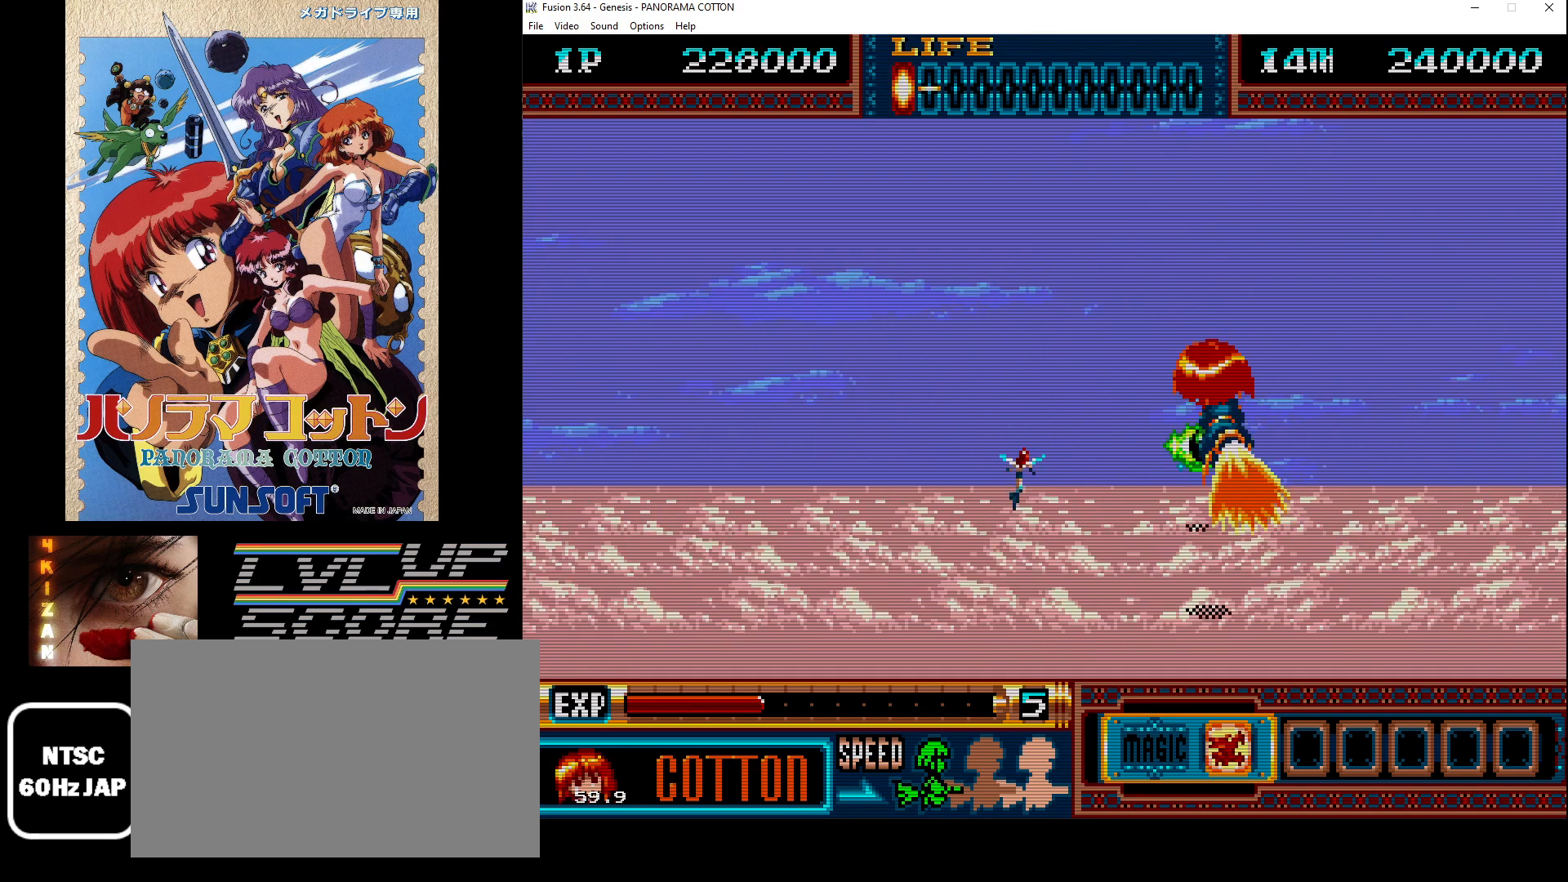
{"buttons": ["B"], "events": [[33, "B", "up"], [33, "DPAD_LEFT", "up"], [117, "B", "down"], [200, "B", "up"], [217, "DPAD_LEFT", "down"], [283, "B", "down"], [367, "B", "up"], [383, "DPAD_LEFT", "up"], [450, "B", "down"]]}
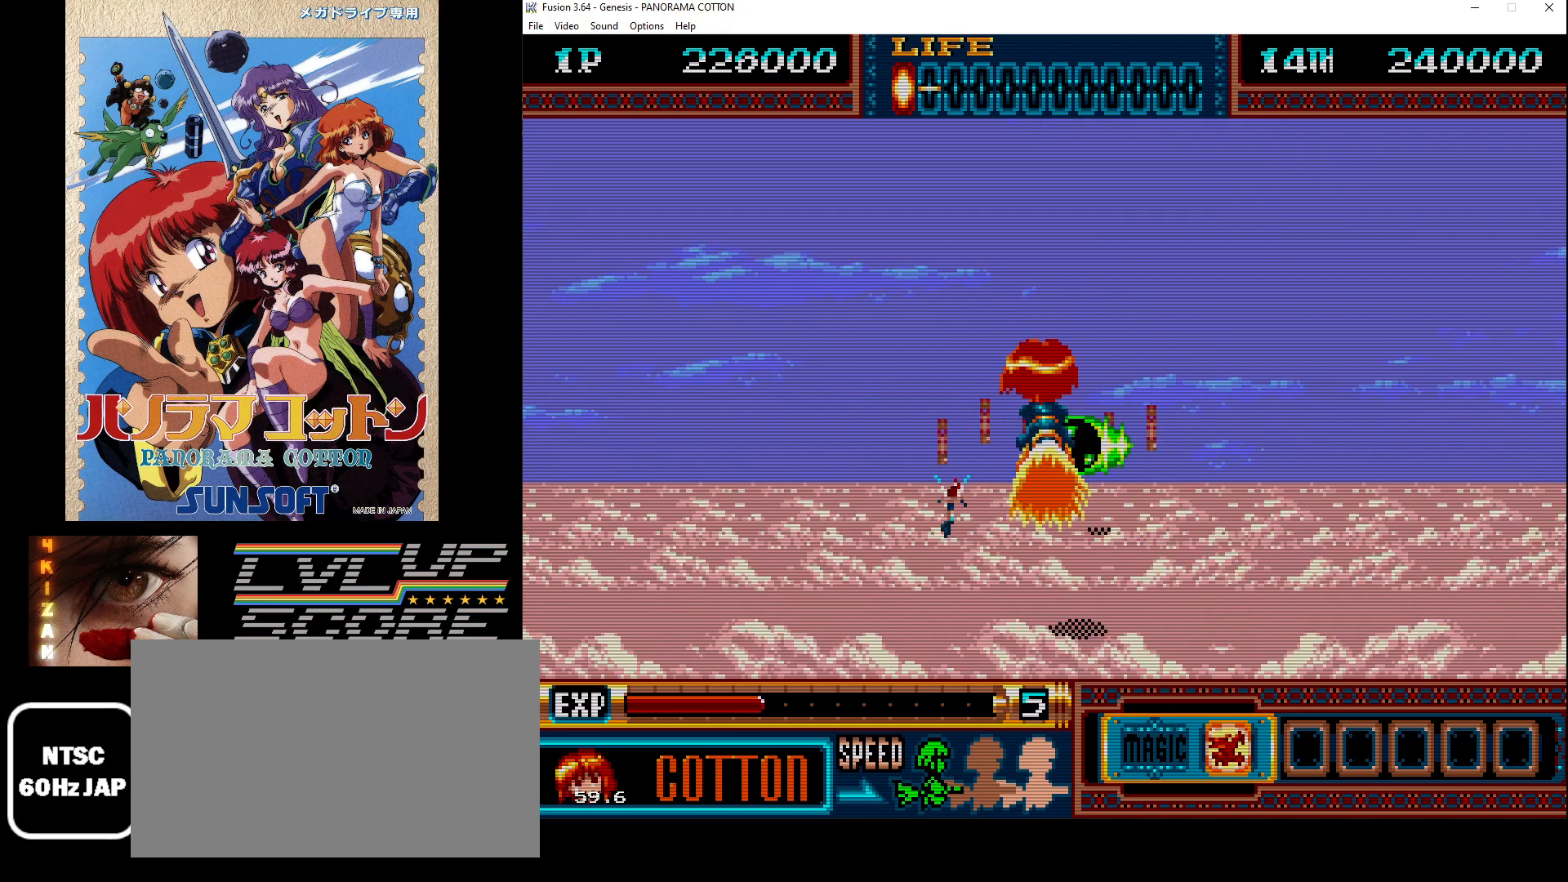
{"buttons": ["B"], "events": [[33, "B", "up"], [50, "DPAD_RIGHT", "down"], [133, "B", "down"], [217, "B", "up"], [300, "B", "down"], [300, "DPAD_RIGHT", "up"], [383, "B", "up"], [450, "B", "down"]]}
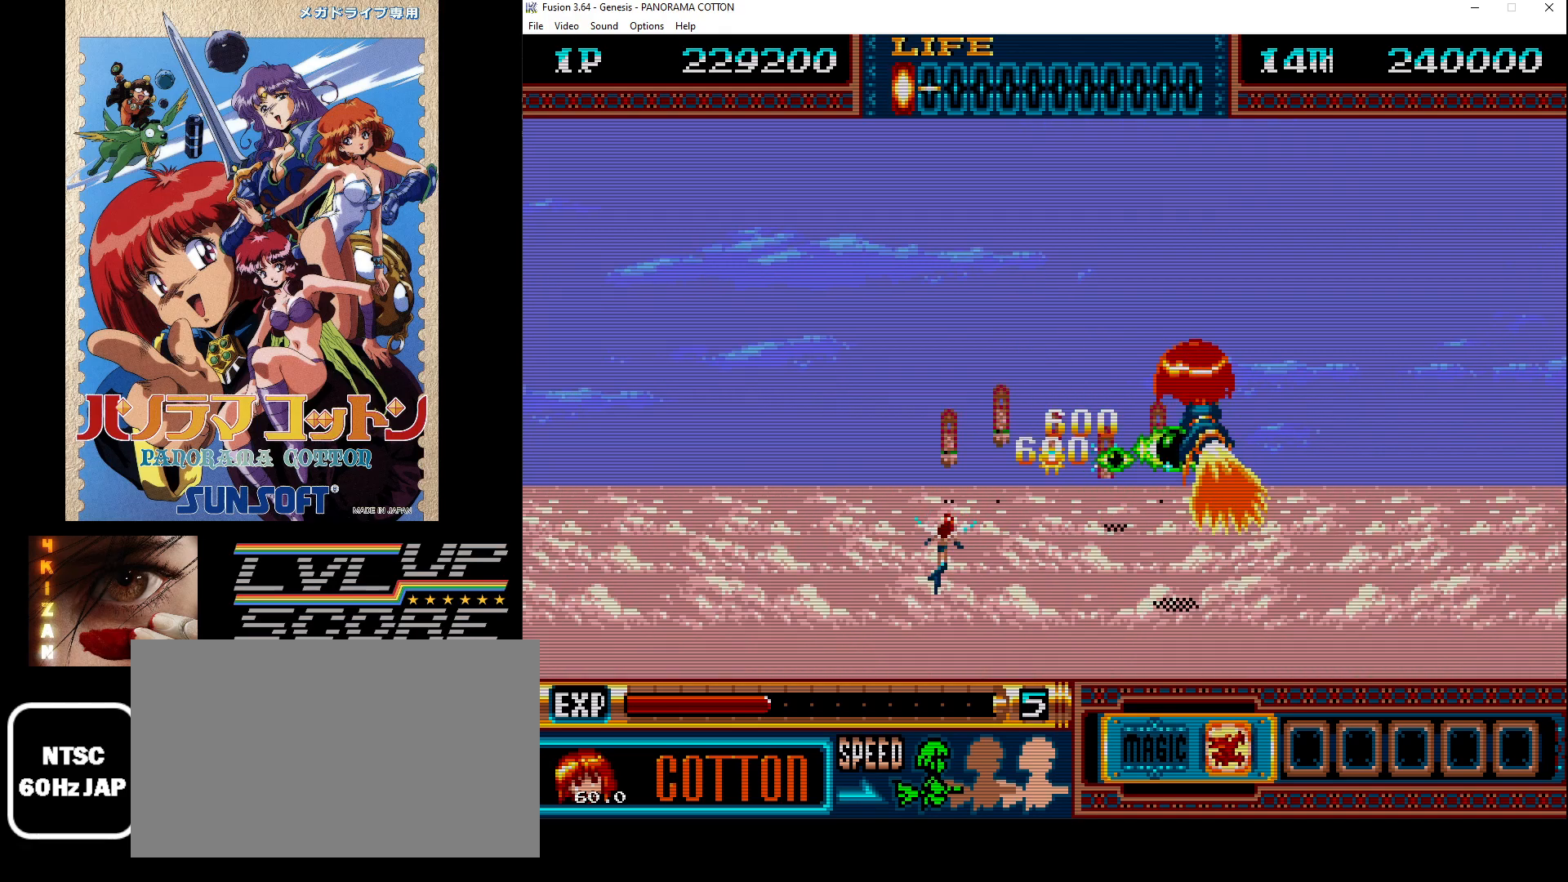
{"buttons": ["B", "DPAD_LEFT"], "events": [[33, "B", "up"], [100, "DPAD_LEFT", "down"], [117, "B", "down"], [200, "B", "up"], [283, "B", "down"], [367, "B", "up"], [417, "B", "down"]]}
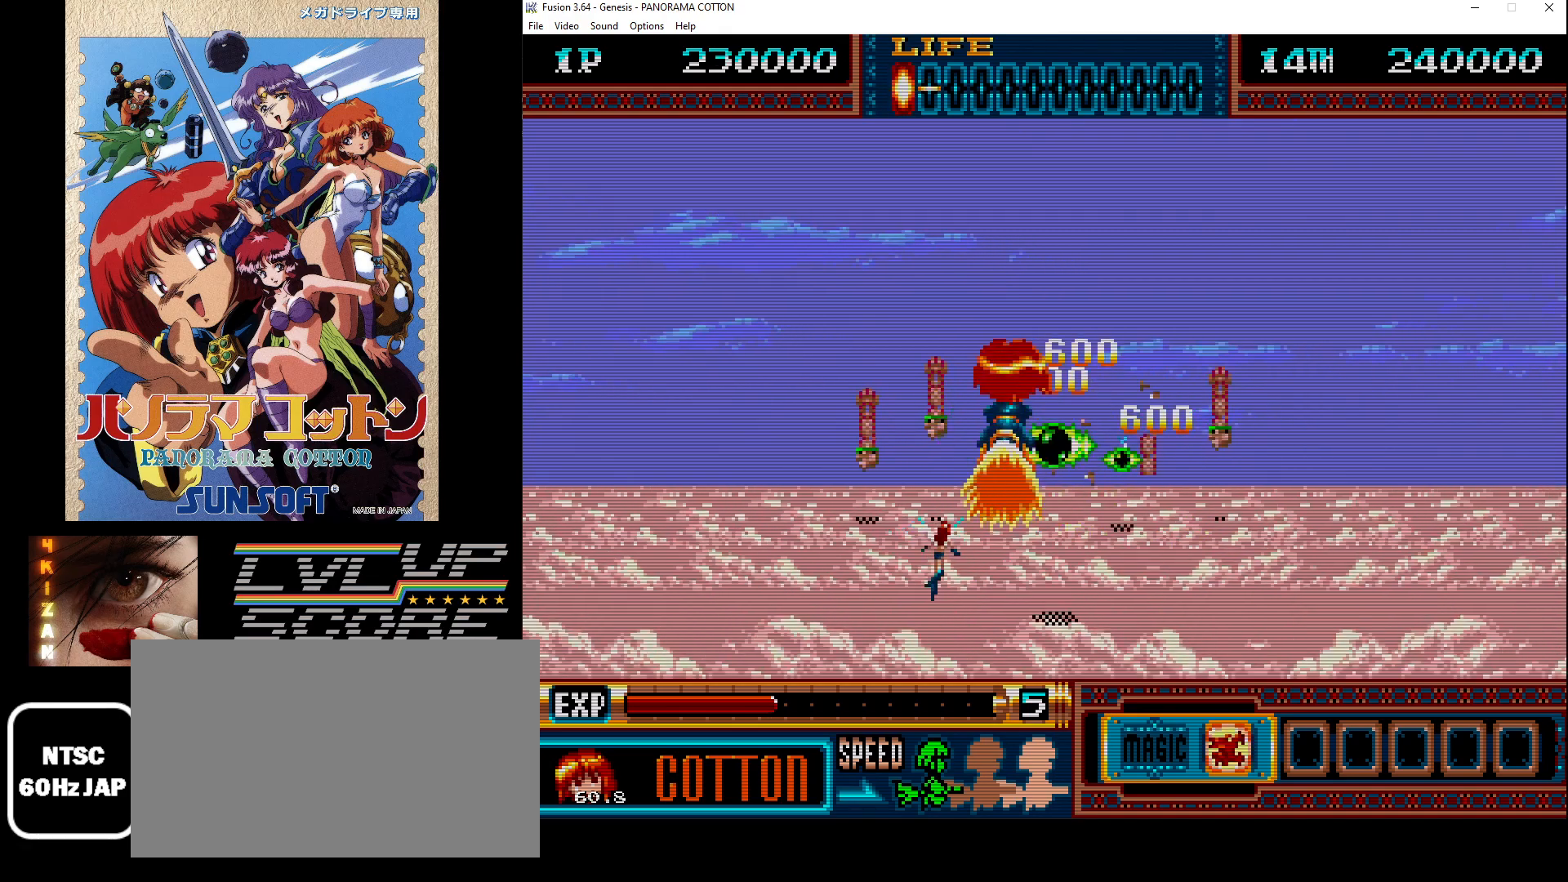
{"buttons": ["DPAD_RIGHT"], "events": [[17, "B", "up"], [100, "B", "down"], [183, "B", "up"], [183, "DPAD_LEFT", "up"], [267, "B", "down"], [283, "DPAD_RIGHT", "down"], [350, "B", "up"], [400, "B", "down"], [483, "B", "up"]]}
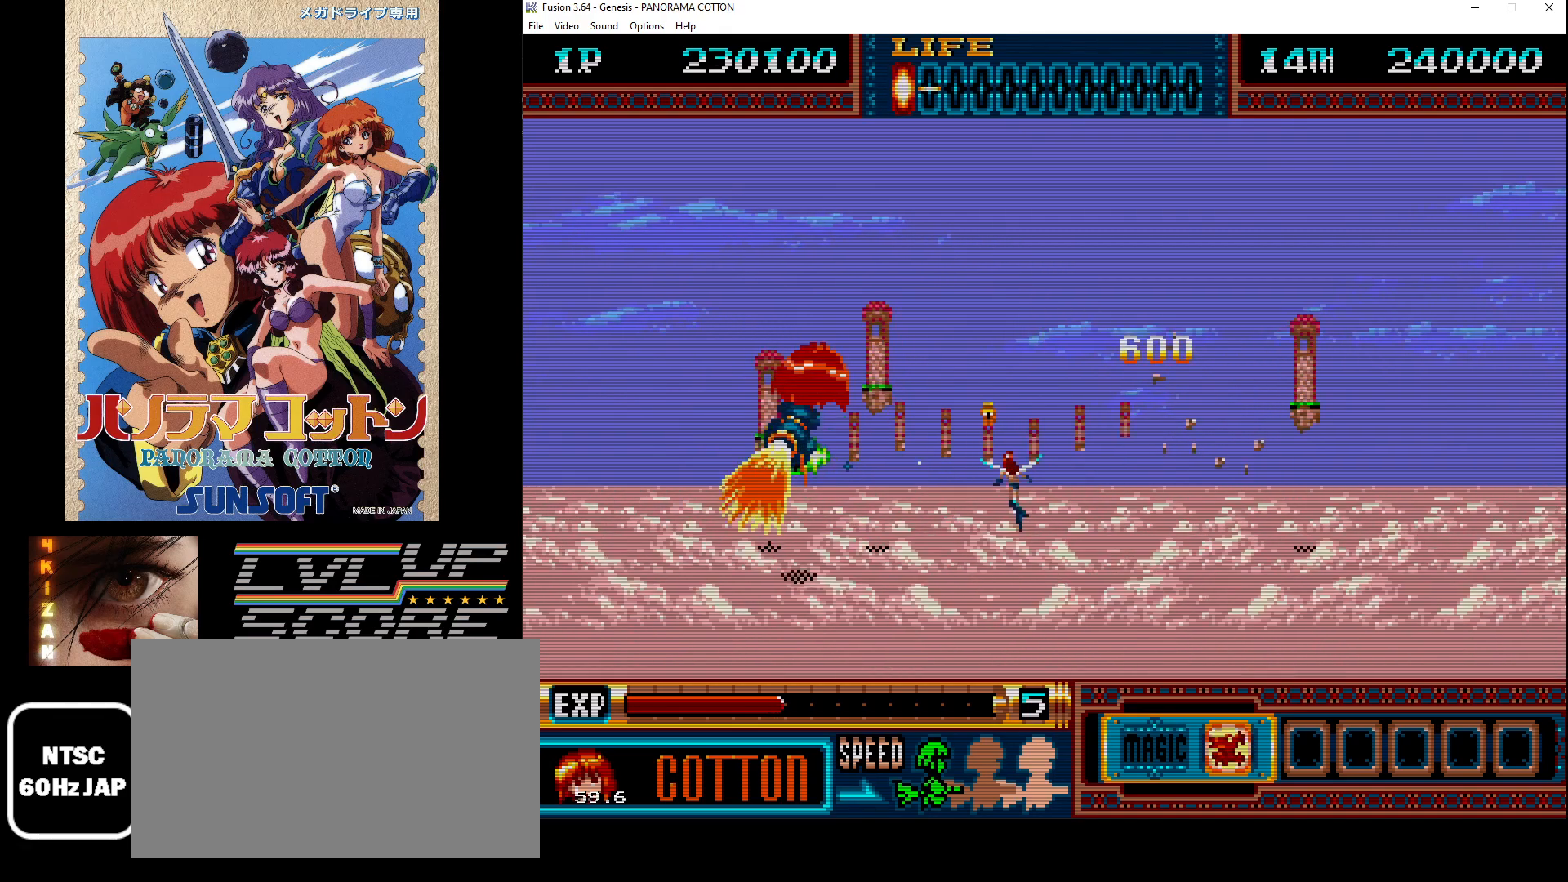
{"buttons": [], "events": [[67, "B", "down"], [150, "B", "up"], [233, "B", "down"], [283, "DPAD_RIGHT", "up"], [317, "B", "up"], [317, "DPAD_UP", "down"], [367, "DPAD_LEFT", "down"], [383, "B", "down"], [433, "DPAD_LEFT", "up"], [433, "DPAD_UP", "up"], [450, "DPAD_LEFT", "down"], [467, "B", "up"], [467, "DPAD_LEFT", "up"]]}
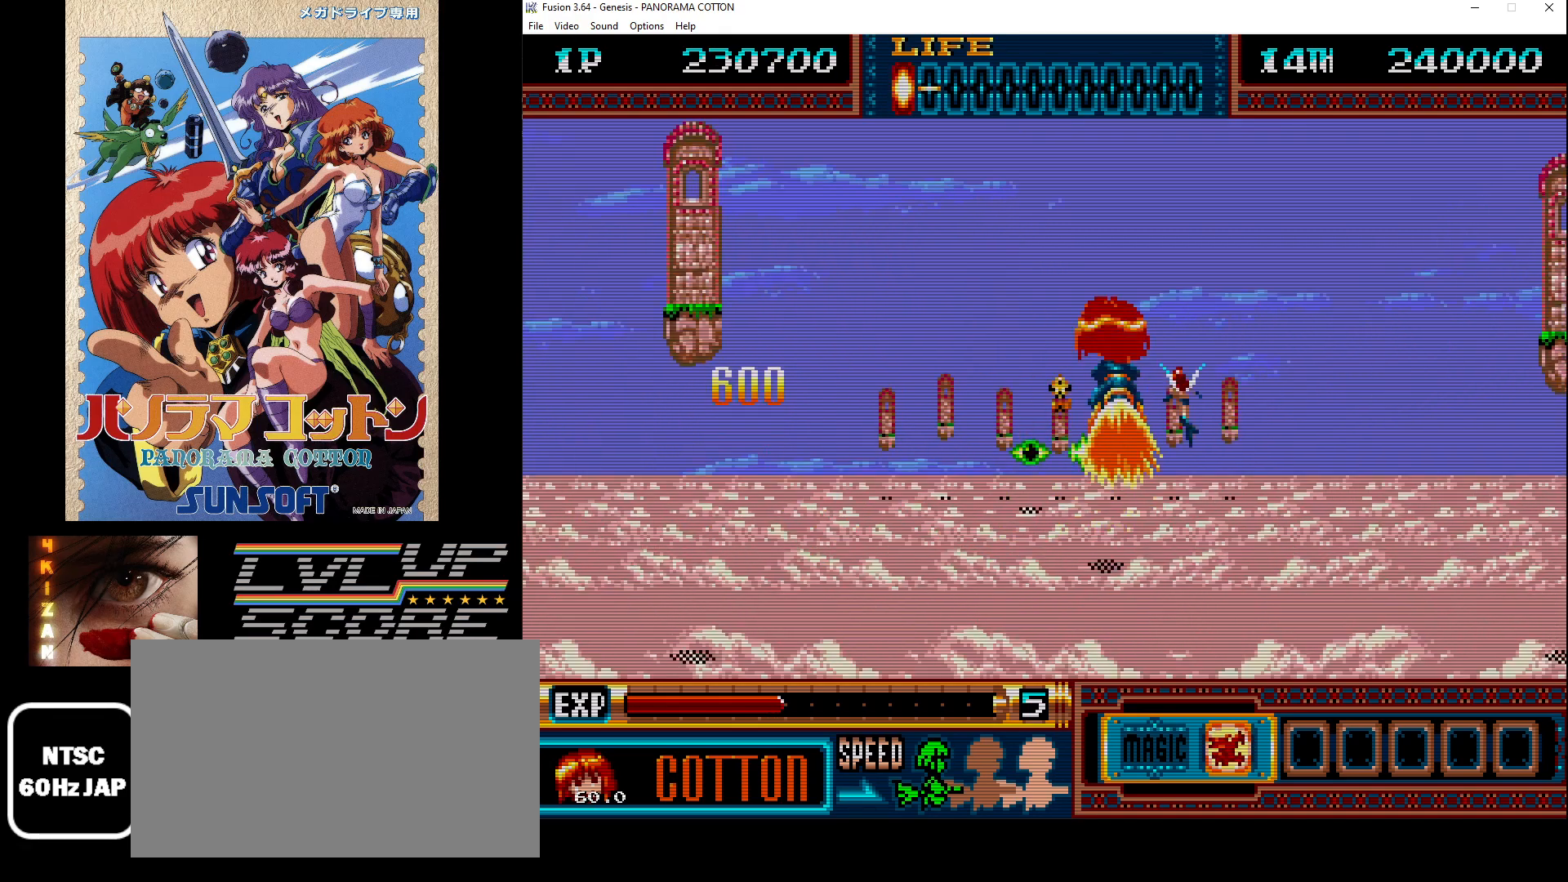
{"buttons": ["DPAD_LEFT"], "events": [[50, "B", "down"], [117, "B", "up"], [117, "DPAD_LEFT", "down"], [200, "B", "down"], [283, "B", "up"], [367, "B", "down"], [433, "B", "up"]]}
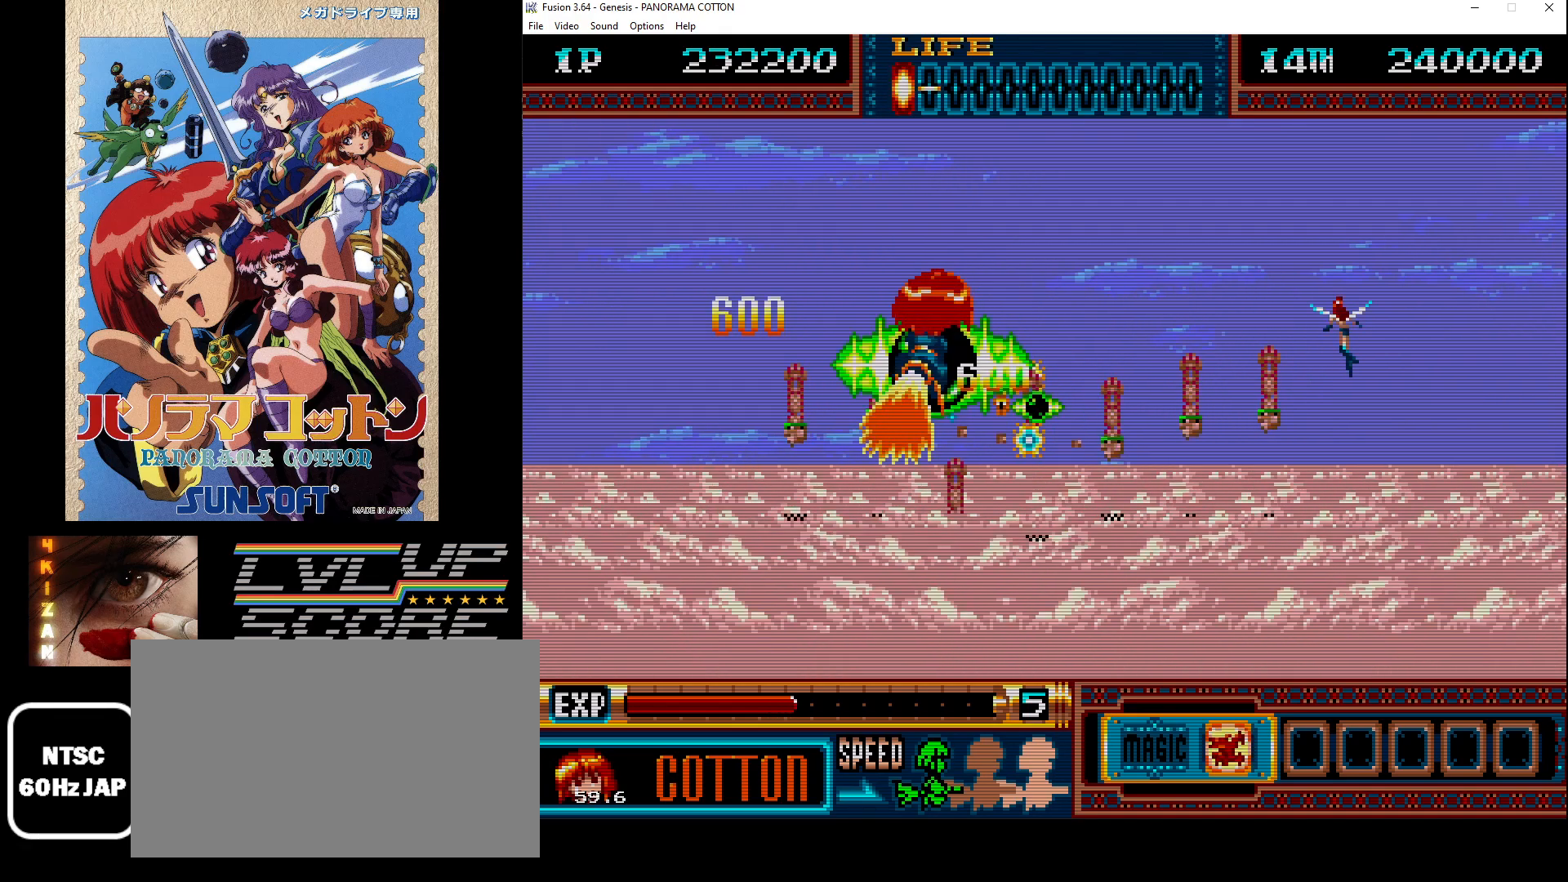
{"buttons": ["B", "DPAD_RIGHT"], "events": [[33, "B", "down"], [100, "B", "up"], [167, "B", "down"], [183, "DPAD_LEFT", "up"], [267, "B", "up"], [283, "DPAD_RIGHT", "down"], [333, "B", "down"], [417, "B", "up"], [483, "B", "down"]]}
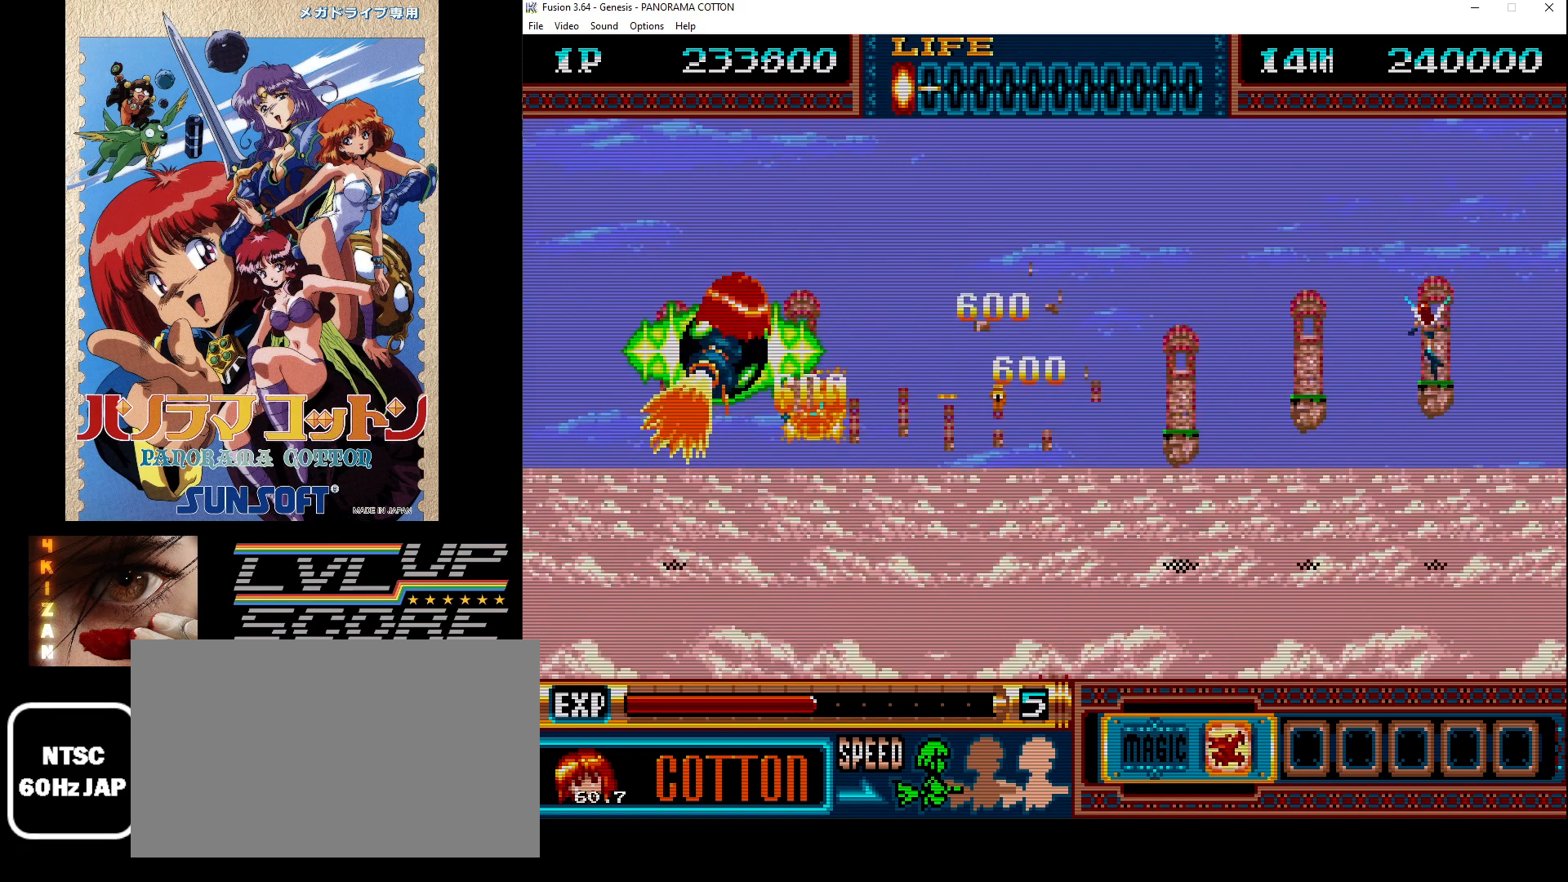
{"buttons": ["B", "DPAD_LEFT"], "events": [[83, "B", "up"], [150, "B", "down"], [233, "B", "up"], [300, "B", "down"], [300, "DPAD_RIGHT", "up"], [367, "DPAD_LEFT", "down"], [383, "B", "up"], [450, "B", "down"]]}
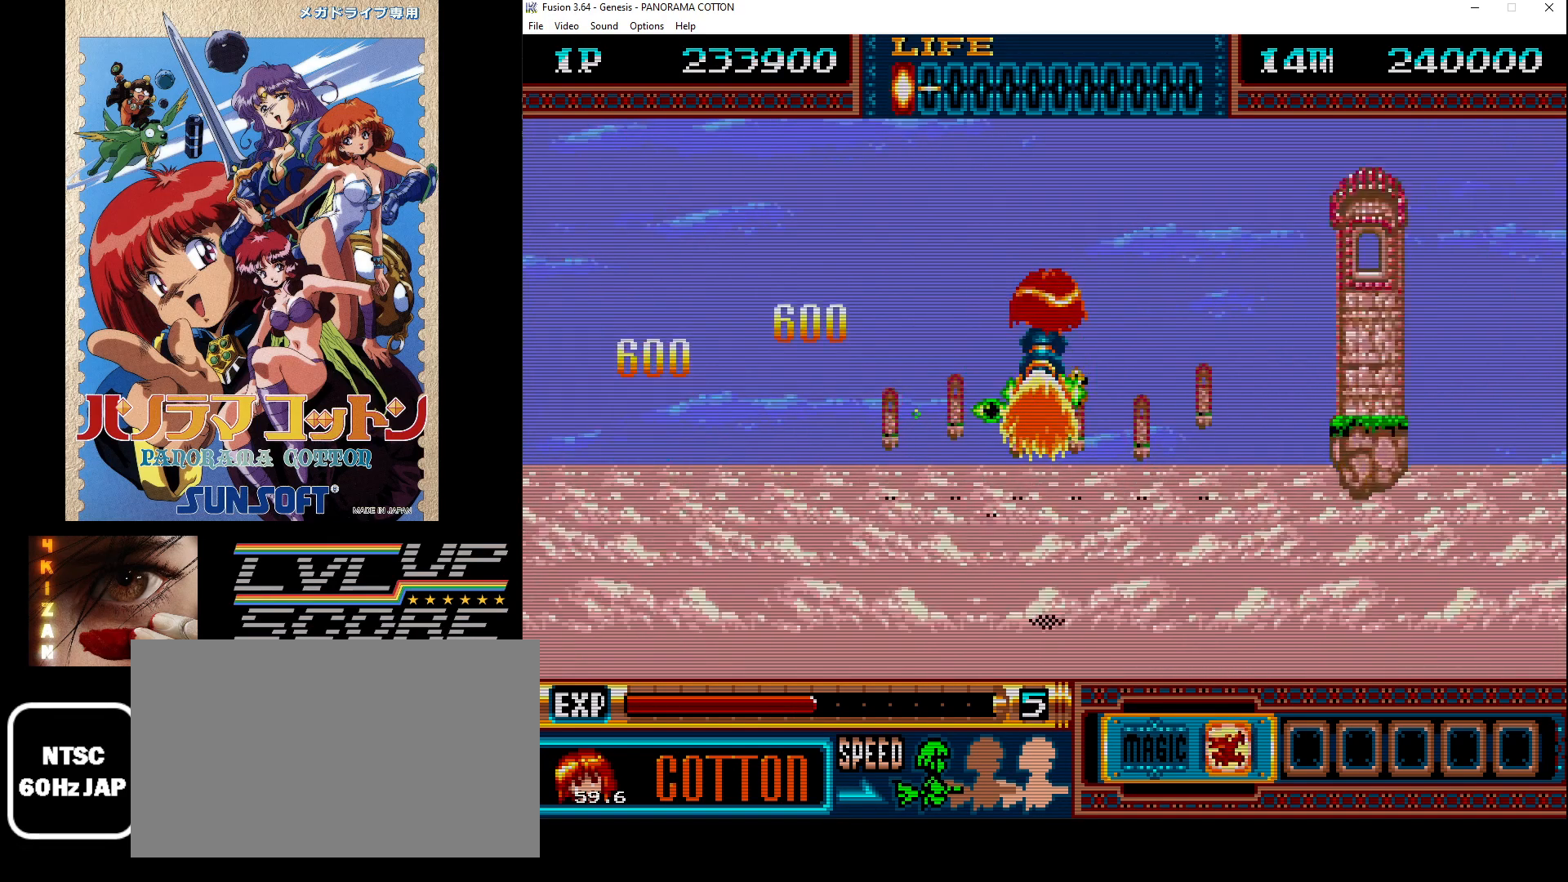
{"buttons": ["DPAD_RIGHT"], "events": [[33, "B", "up"], [100, "DPAD_LEFT", "up"], [117, "B", "down"], [150, "DPAD_RIGHT", "down"], [183, "B", "up"], [250, "B", "down"], [333, "B", "up"], [400, "B", "down"], [483, "B", "up"]]}
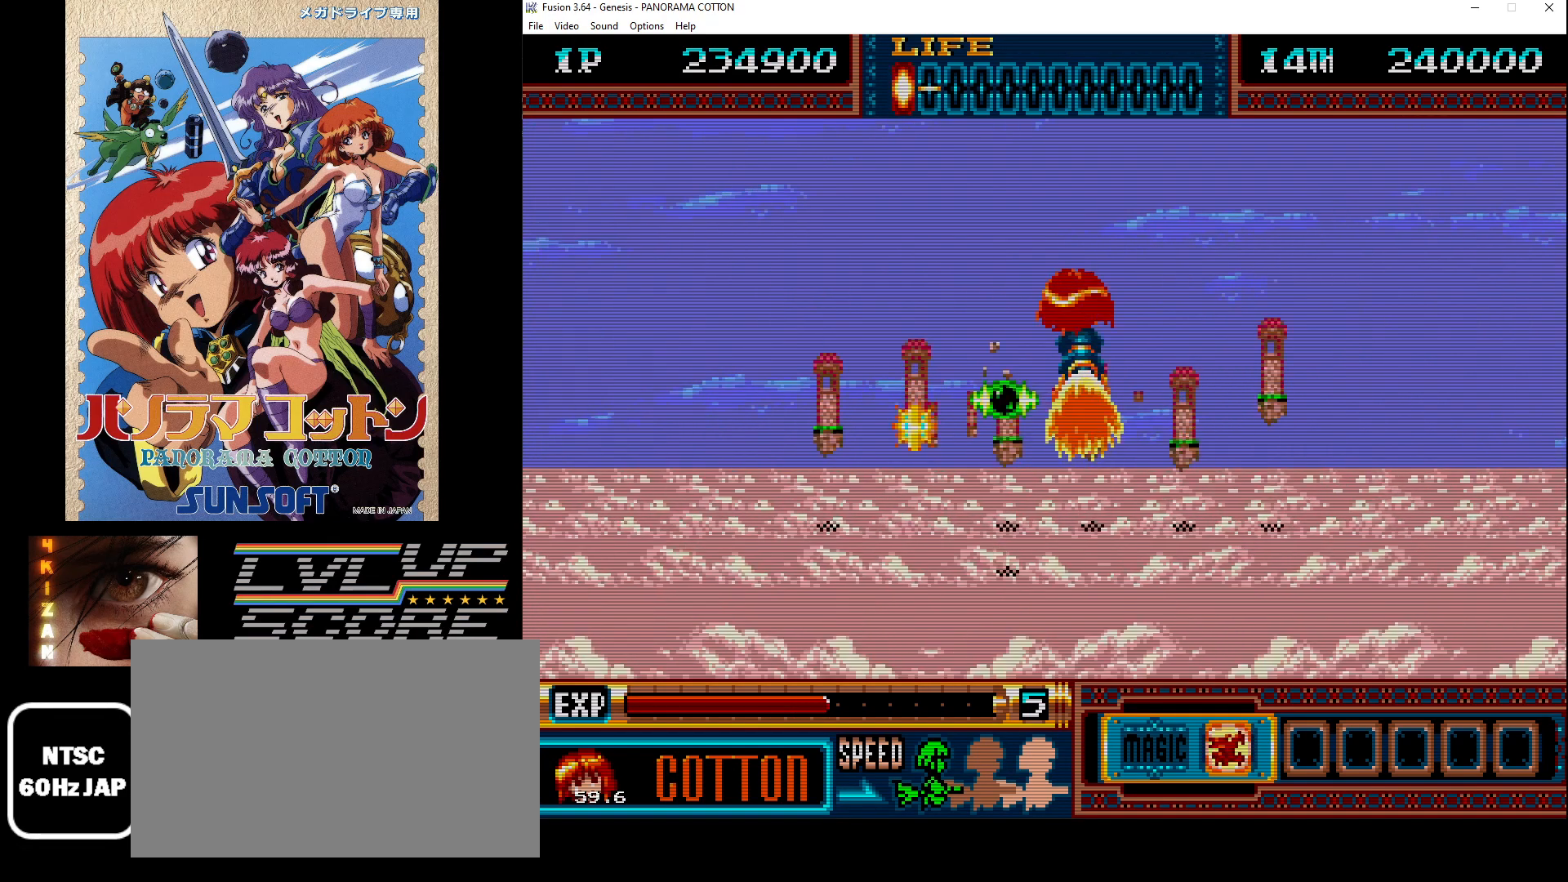
{"buttons": ["DPAD_LEFT"], "events": [[67, "B", "down"], [133, "B", "up"], [217, "B", "down"], [283, "B", "up"], [333, "DPAD_RIGHT", "up"], [367, "B", "down"], [367, "DPAD_LEFT", "down"], [433, "B", "up"]]}
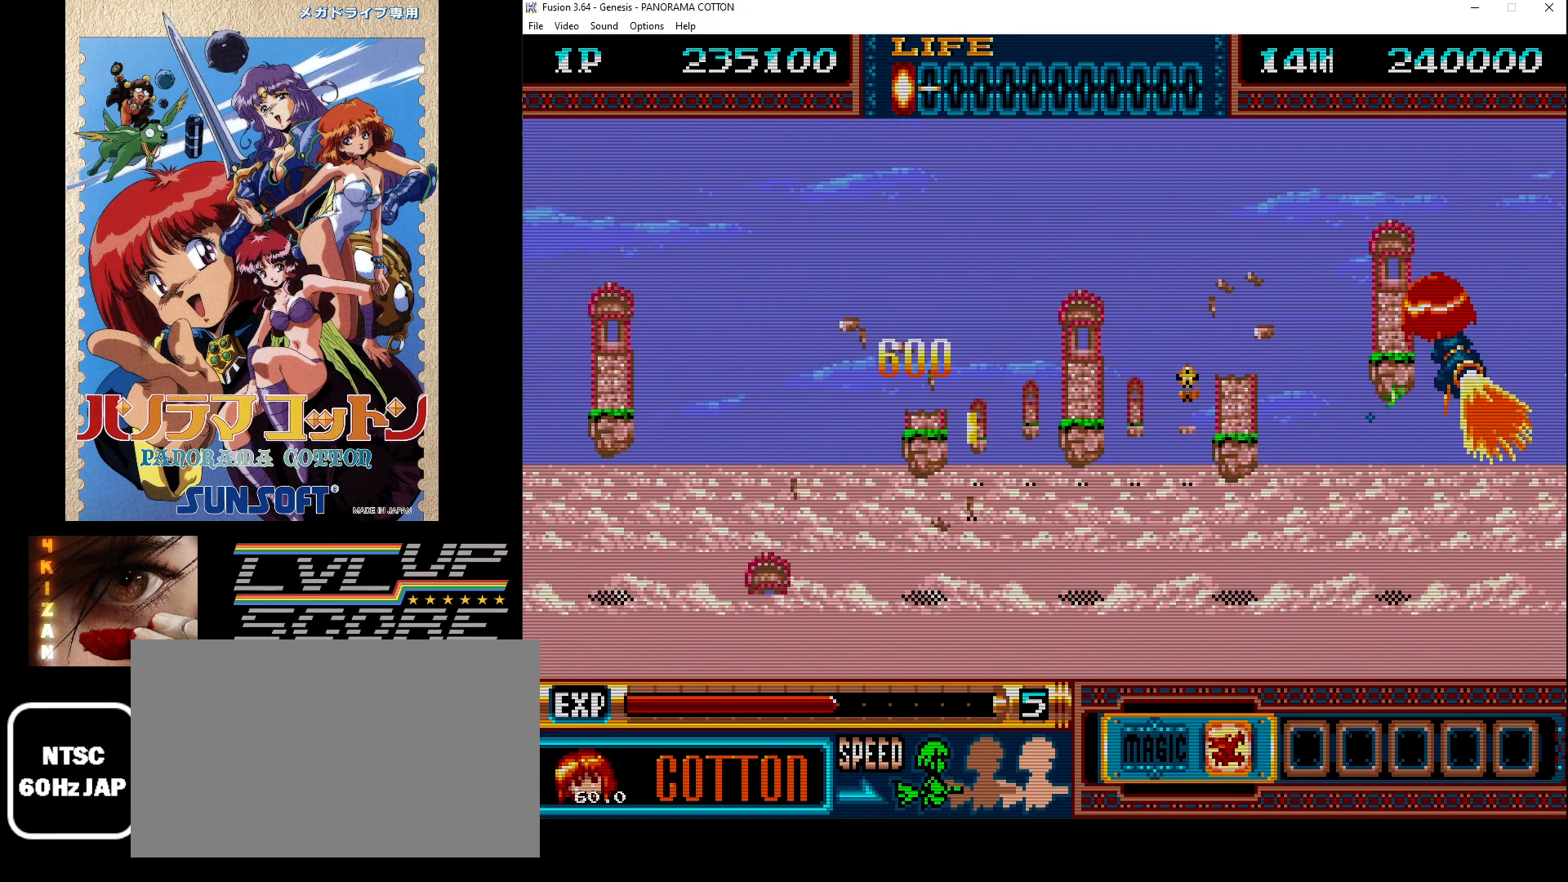
{"buttons": ["B", "DPAD_LEFT"], "events": [[17, "B", "down"], [100, "B", "up"], [183, "B", "down"], [267, "B", "up"], [350, "B", "down"], [417, "B", "up"], [500, "B", "down"]]}
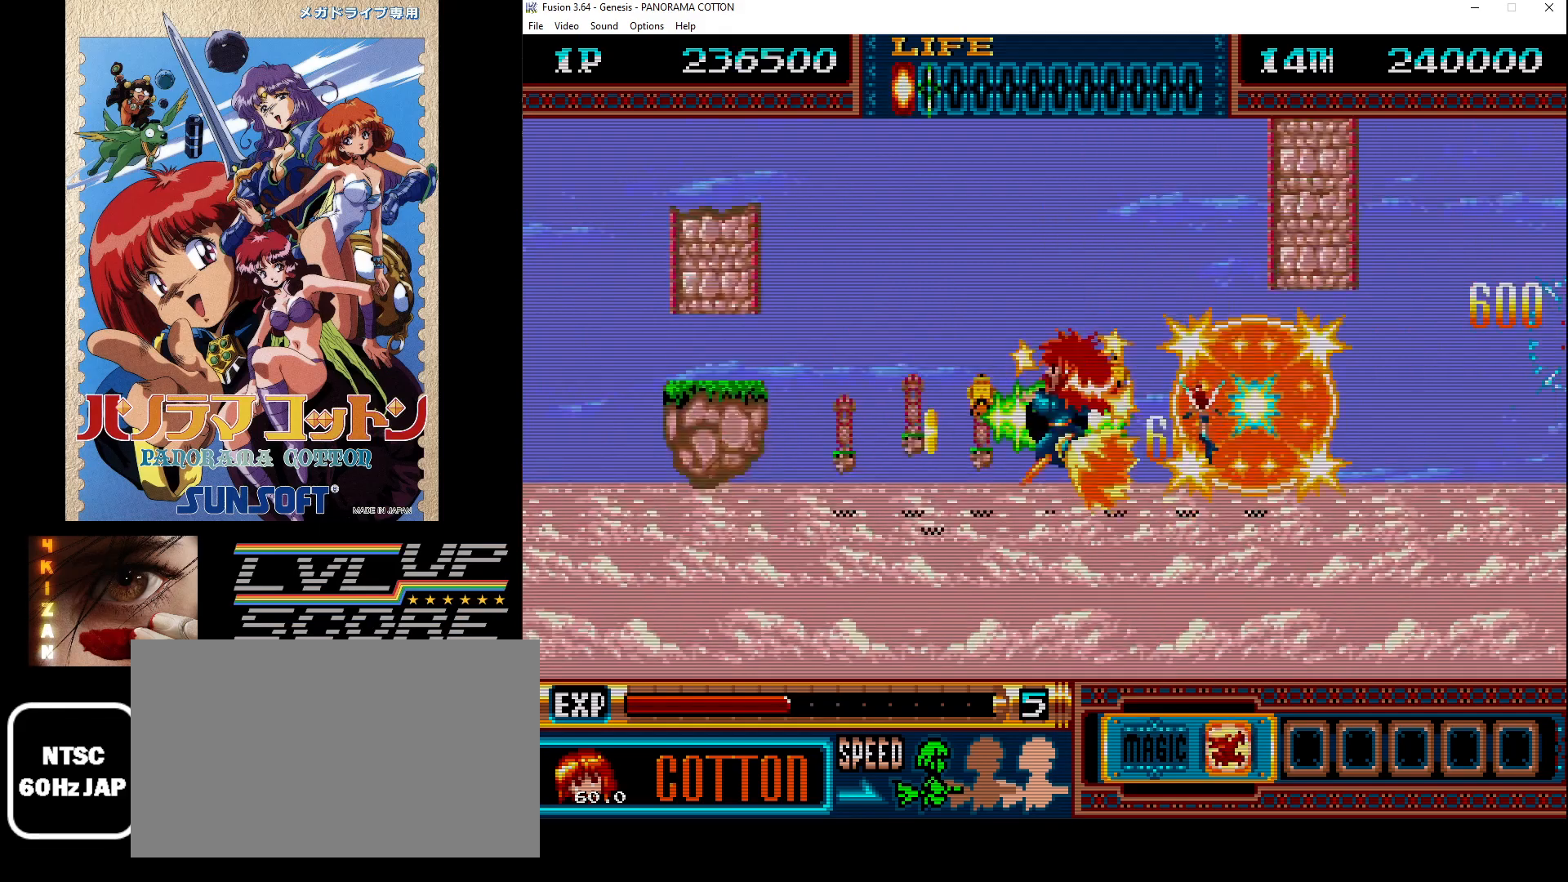
{"buttons": ["B"], "events": [[83, "B", "up"], [167, "B", "down"], [167, "DPAD_LEFT", "up"], [250, "B", "up"], [333, "B", "down"], [417, "B", "up"], [417, "DPAD_LEFT", "down"], [433, "DPAD_LEFT", "up"], [500, "B", "down"]]}